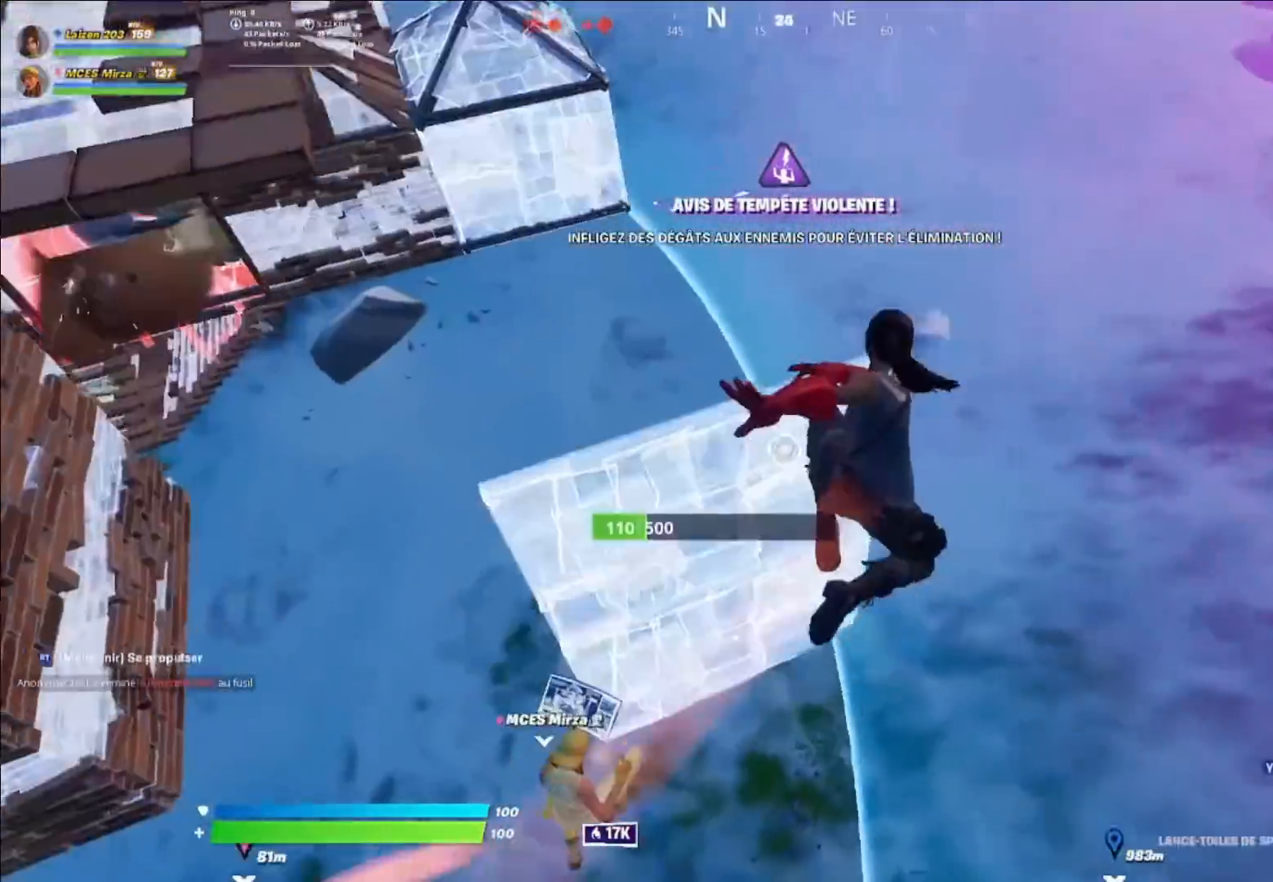
Gameplay with a controller (Xbox layout); each line is a JSON object with the inputs held at the frame after it. "events" lists button and stick changes between this image and that frame as [ms after this image, input, new state], when the widget could be followed in between.
{"buttons": [], "left_stick": "down-left", "right_stick": "center", "events": [[80, "DPAD_LEFT", "down"], [160, "DPAD_LEFT", "up"], [320, "left_stick", "down-left"]]}
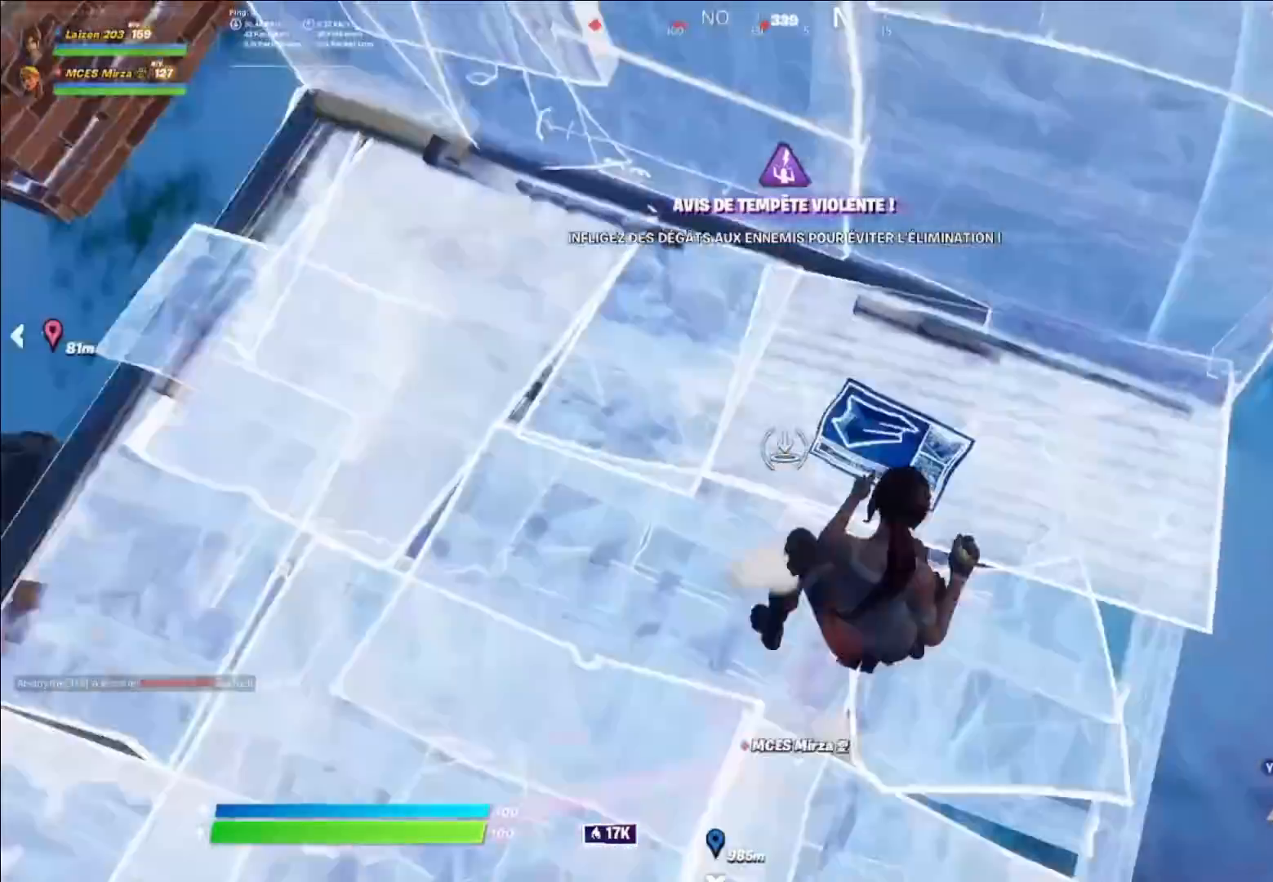
{"buttons": ["Y", "L2"], "left_stick": "up-right", "right_stick": "center", "events": [[280, "left_stick", "up-right"], [360, "L2", "down"], [440, "Y", "down"]]}
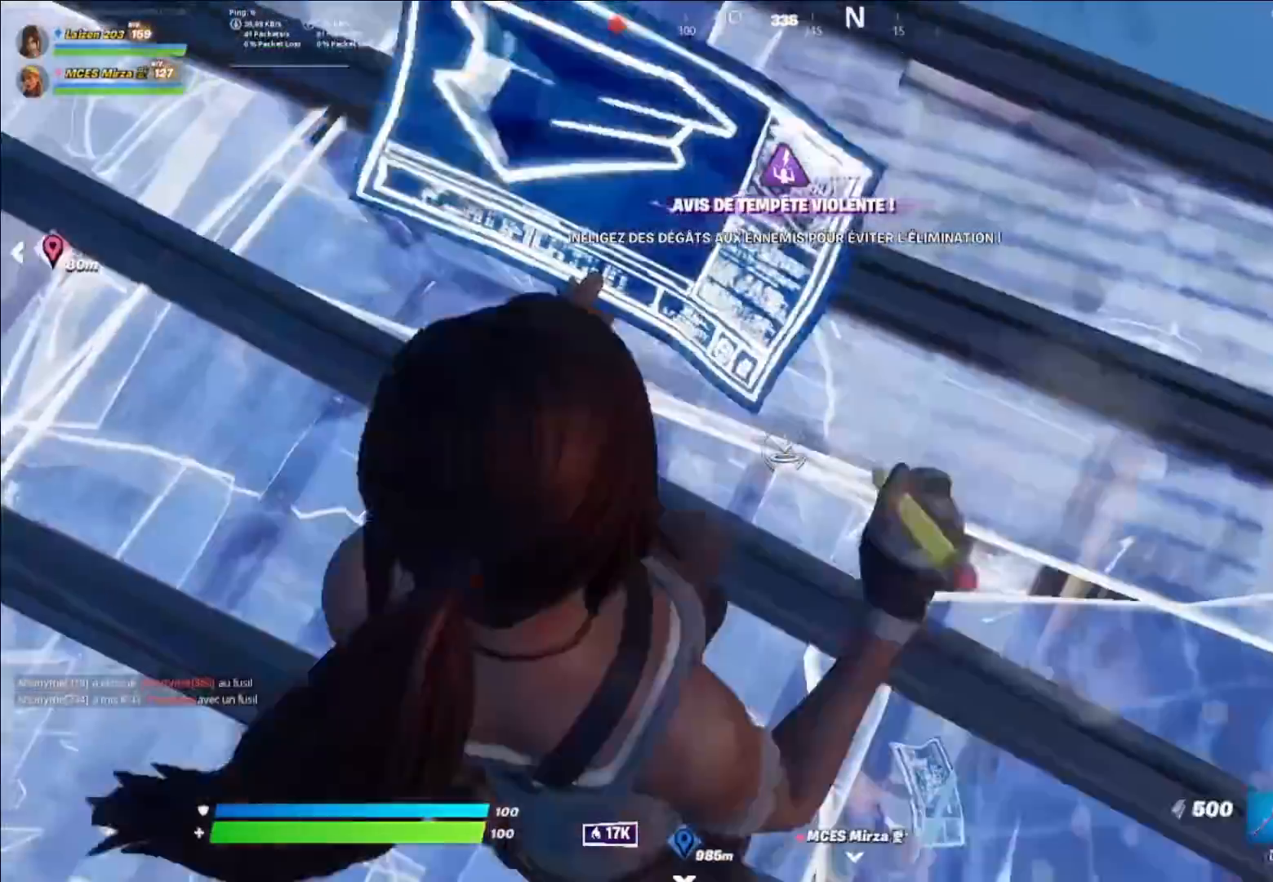
{"buttons": ["L1"], "left_stick": "left", "right_stick": "center", "events": [[40, "L2", "up"], [40, "Y", "up"], [80, "B", "down"], [80, "R2", "down"], [80, "right_stick", "left"], [160, "B", "up"], [160, "R2", "up"], [200, "left_stick", "left"], [200, "right_stick", "up"], [440, "B", "down"], [440, "right_stick", "center"], [480, "B", "up"], [480, "L1", "down"]]}
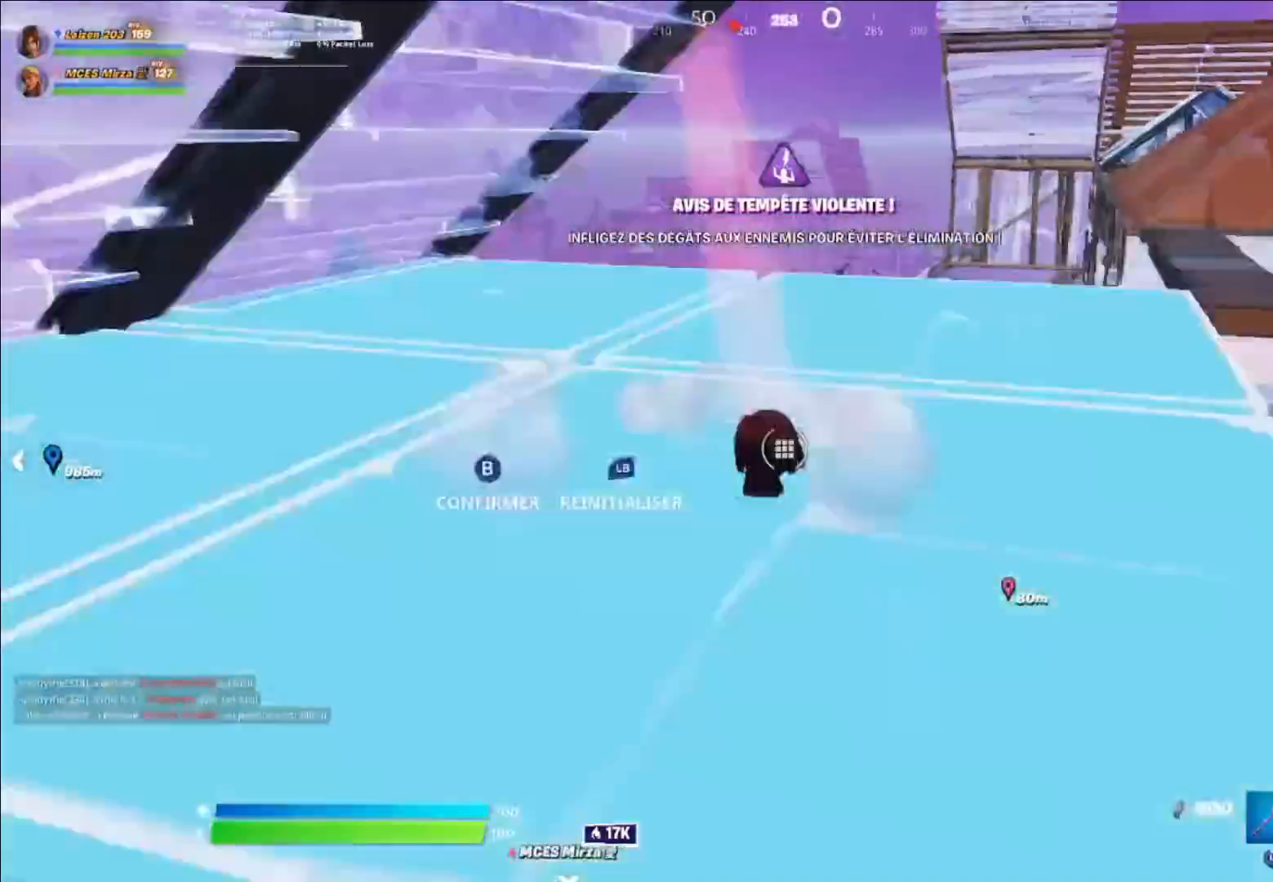
{"buttons": ["Y"], "left_stick": "up-left", "right_stick": "down-left", "events": [[40, "B", "down"], [80, "L1", "up"], [80, "right_stick", "up"], [120, "B", "up"], [120, "left_stick", "down-left"], [280, "Y", "down"], [280, "right_stick", "center"], [320, "R1", "down"], [360, "Y", "up"], [480, "R1", "up"], [480, "Y", "down"], [480, "left_stick", "up-left"], [480, "right_stick", "down-left"]]}
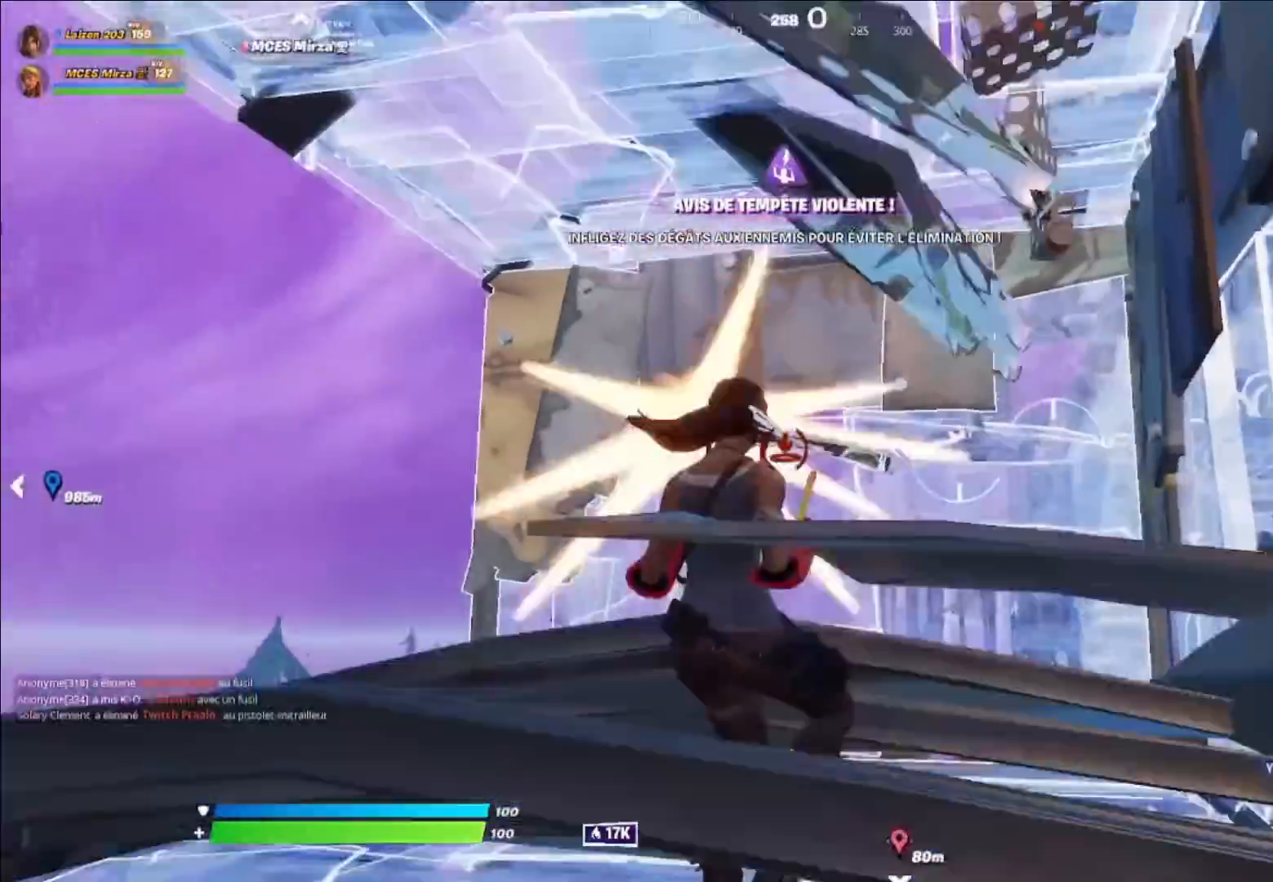
{"buttons": ["R2"], "left_stick": "down-right", "right_stick": "center", "events": [[80, "Y", "up"], [120, "L1", "down"], [120, "right_stick", "center"], [200, "L1", "up"], [280, "L1", "down"], [360, "L1", "up"], [400, "Y", "down"], [400, "left_stick", "down-left"], [480, "R2", "down"], [480, "Y", "up"], [520, "left_stick", "down-right"]]}
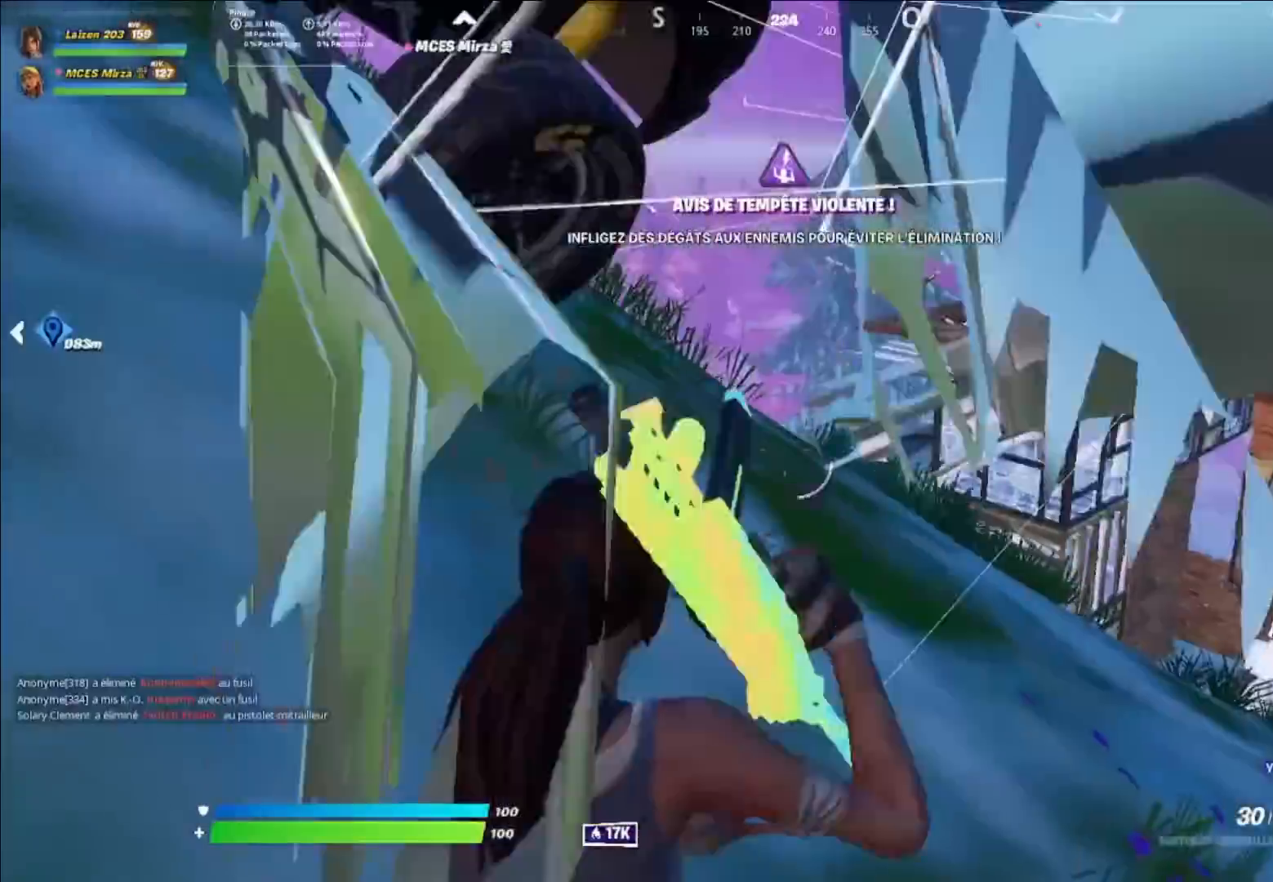
{"buttons": [], "left_stick": "up-right", "right_stick": "down-left", "events": [[120, "A", "down"], [240, "A", "up"], [320, "left_stick", "right"], [440, "R2", "up"], [480, "left_stick", "up-right"], [480, "right_stick", "down-left"]]}
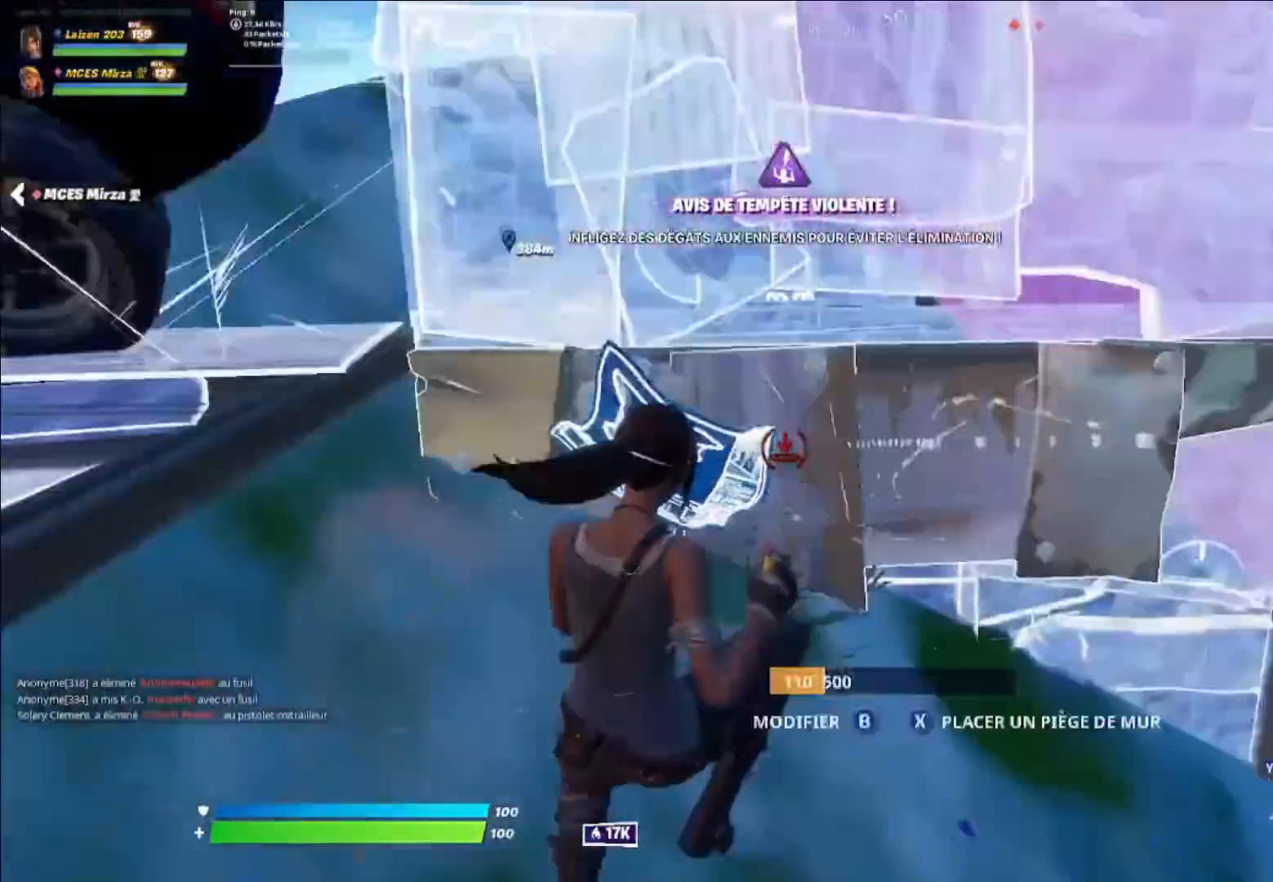
{"buttons": [], "left_stick": "up-right", "right_stick": "center", "events": [[40, "R1", "down"], [80, "right_stick", "up-left"], [160, "R1", "up"], [200, "left_stick", "up-left"], [320, "right_stick", "center"], [360, "left_stick", "up"], [520, "left_stick", "up-right"]]}
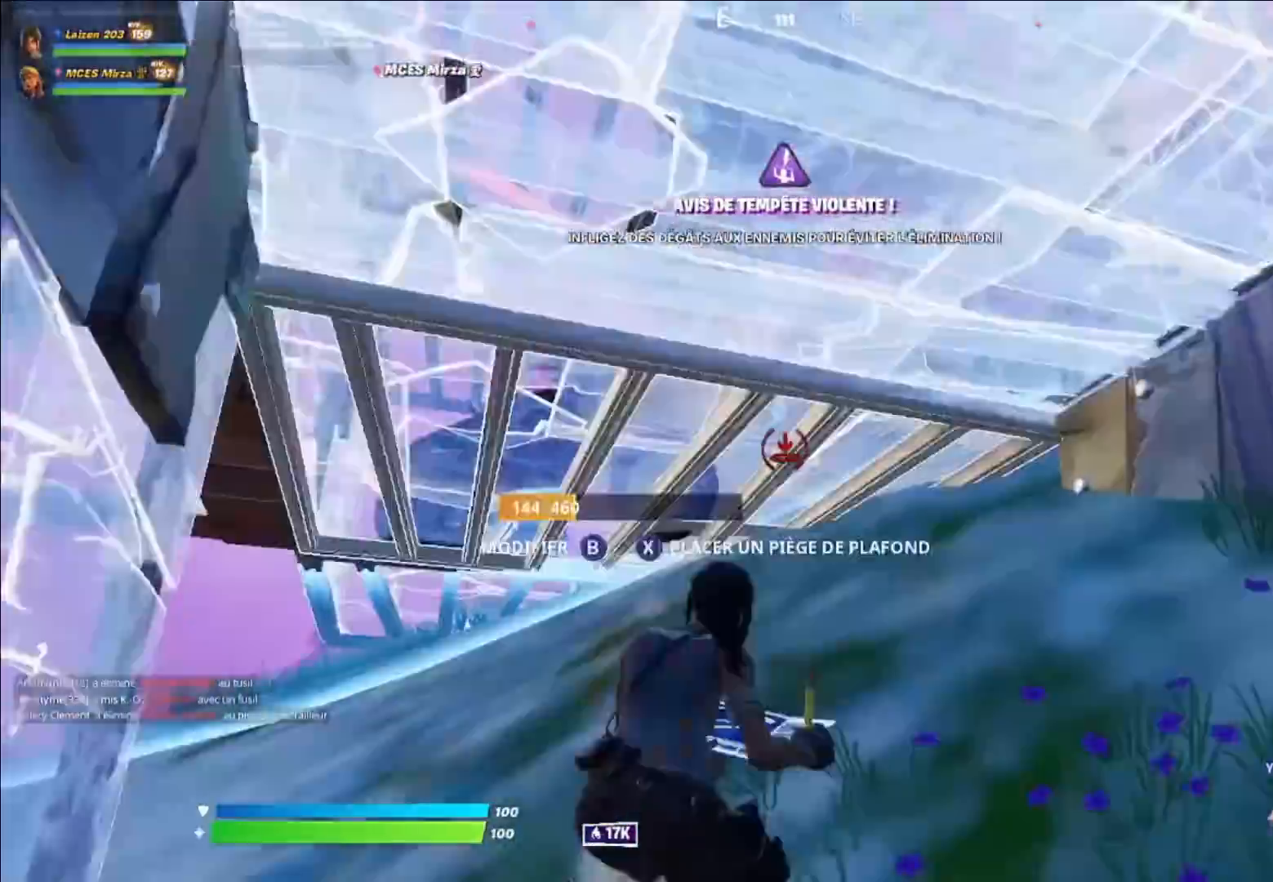
{"buttons": [], "left_stick": "up-right", "right_stick": "left", "events": [[120, "Y", "down"], [160, "Y", "up"], [280, "B", "down"], [320, "R2", "down"], [360, "R2", "up"], [400, "B", "up"], [400, "right_stick", "left"]]}
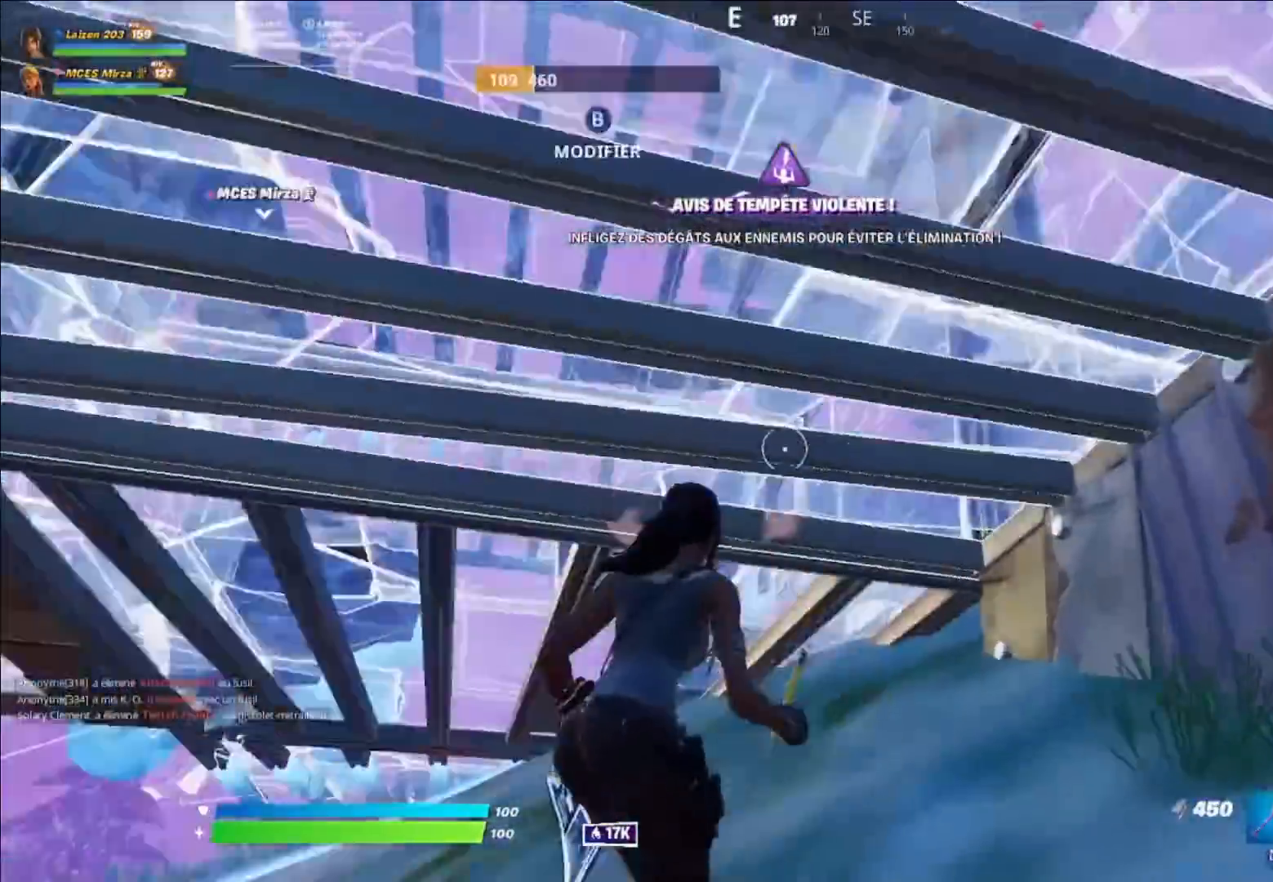
{"buttons": ["B"], "left_stick": "up", "right_stick": "center", "events": [[40, "R1", "down"], [80, "R1", "up"], [120, "left_stick", "center"], [160, "A", "down"], [160, "right_stick", "down-left"], [240, "A", "up"], [320, "left_stick", "up"], [360, "B", "down"], [400, "right_stick", "center"], [440, "B", "up"], [440, "L1", "down"], [480, "B", "down"], [520, "L1", "up"]]}
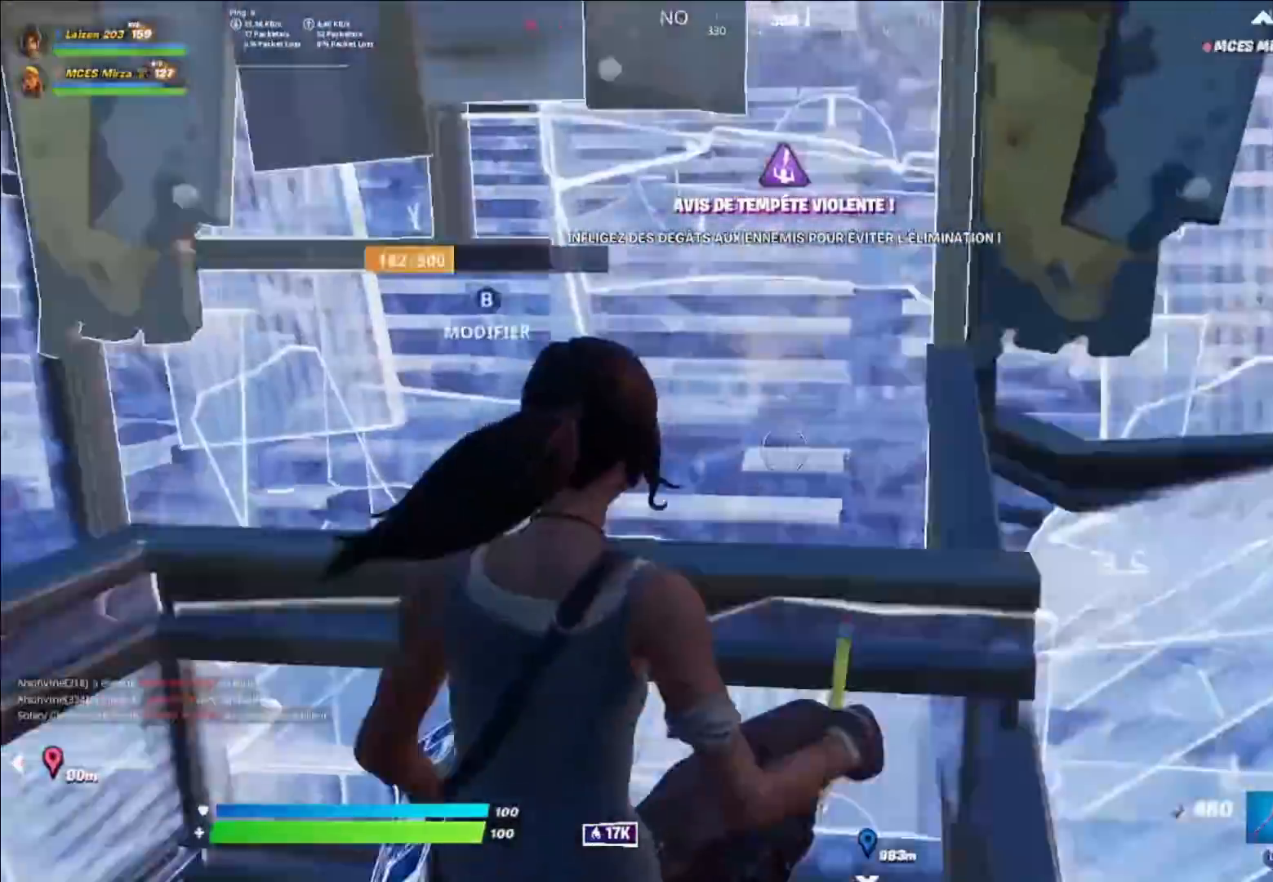
{"buttons": ["Y", "L2"], "left_stick": "up-left", "right_stick": "right", "events": [[40, "B", "up"], [40, "right_stick", "left"], [120, "Y", "down"], [160, "left_stick", "up-right"], [240, "R2", "down"], [240, "Y", "up"], [240, "right_stick", "center"], [400, "L2", "down"], [400, "R2", "up"], [440, "Y", "down"], [440, "right_stick", "right"], [480, "left_stick", "up-left"]]}
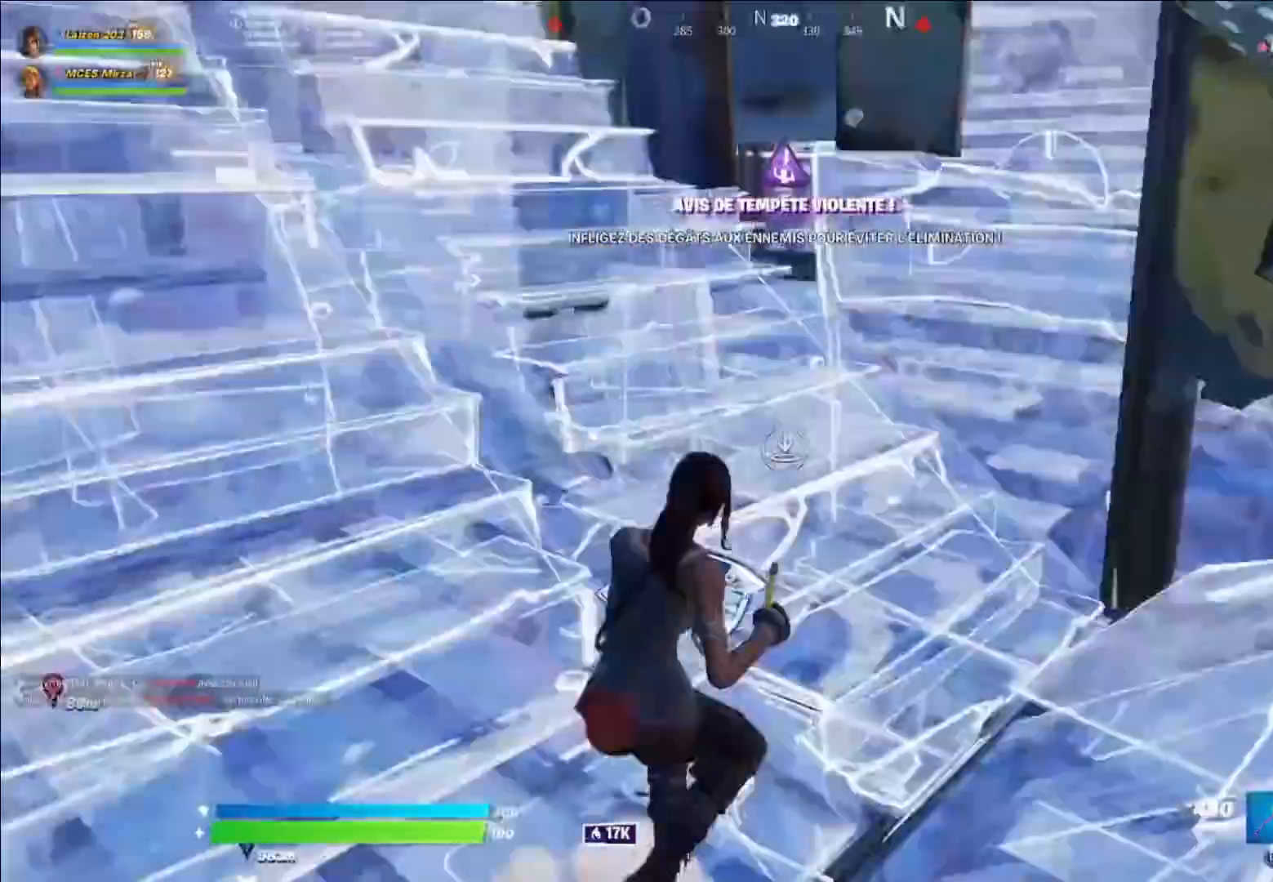
{"buttons": [], "left_stick": "center", "right_stick": "center", "events": [[40, "L2", "up"], [80, "Y", "up"], [120, "right_stick", "up-right"], [280, "R3", "down"], [280, "left_stick", "up"], [280, "right_stick", "center"], [360, "R3", "up"], [400, "left_stick", "up-right"], [520, "left_stick", "center"]]}
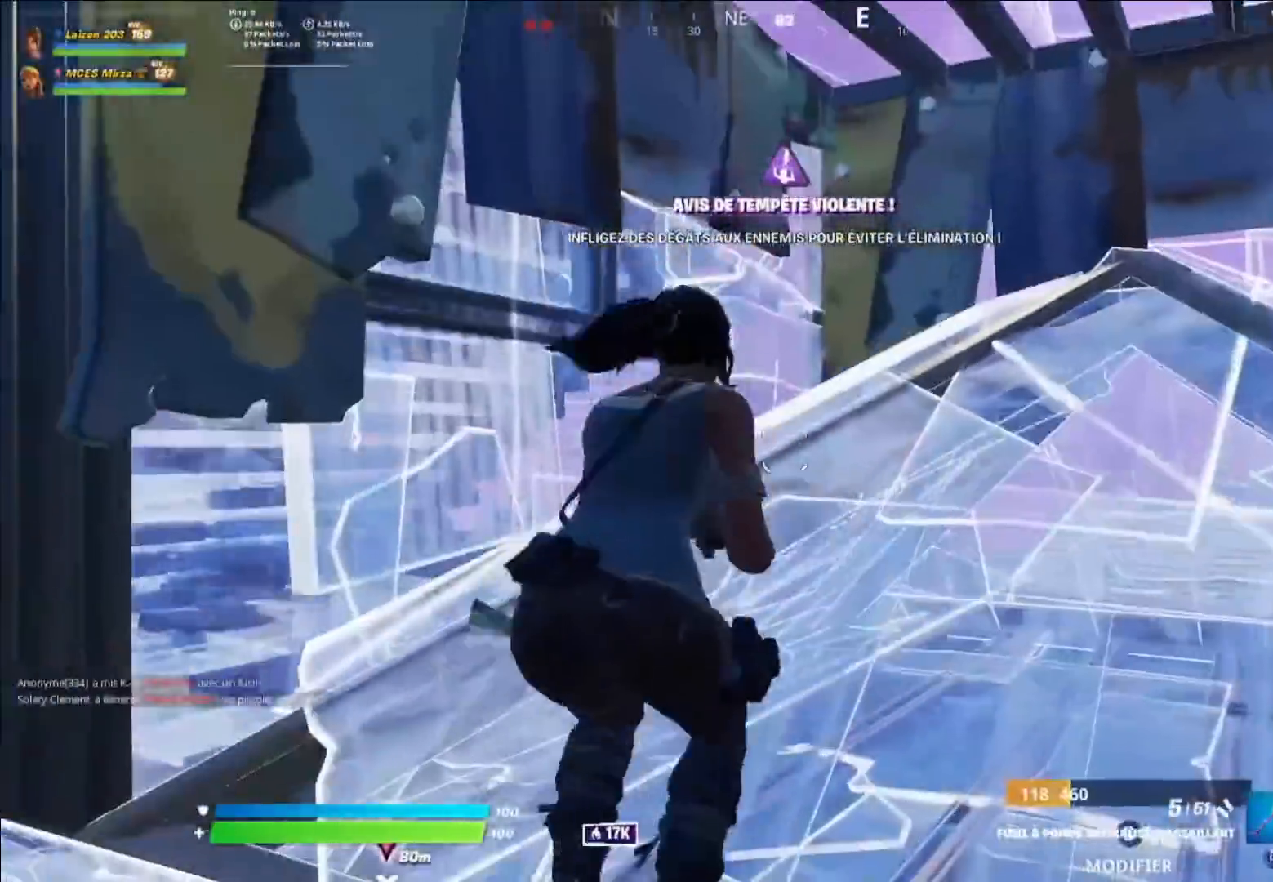
{"buttons": [], "left_stick": "up-right", "right_stick": "center", "events": [[120, "left_stick", "right"], [360, "left_stick", "up-right"]]}
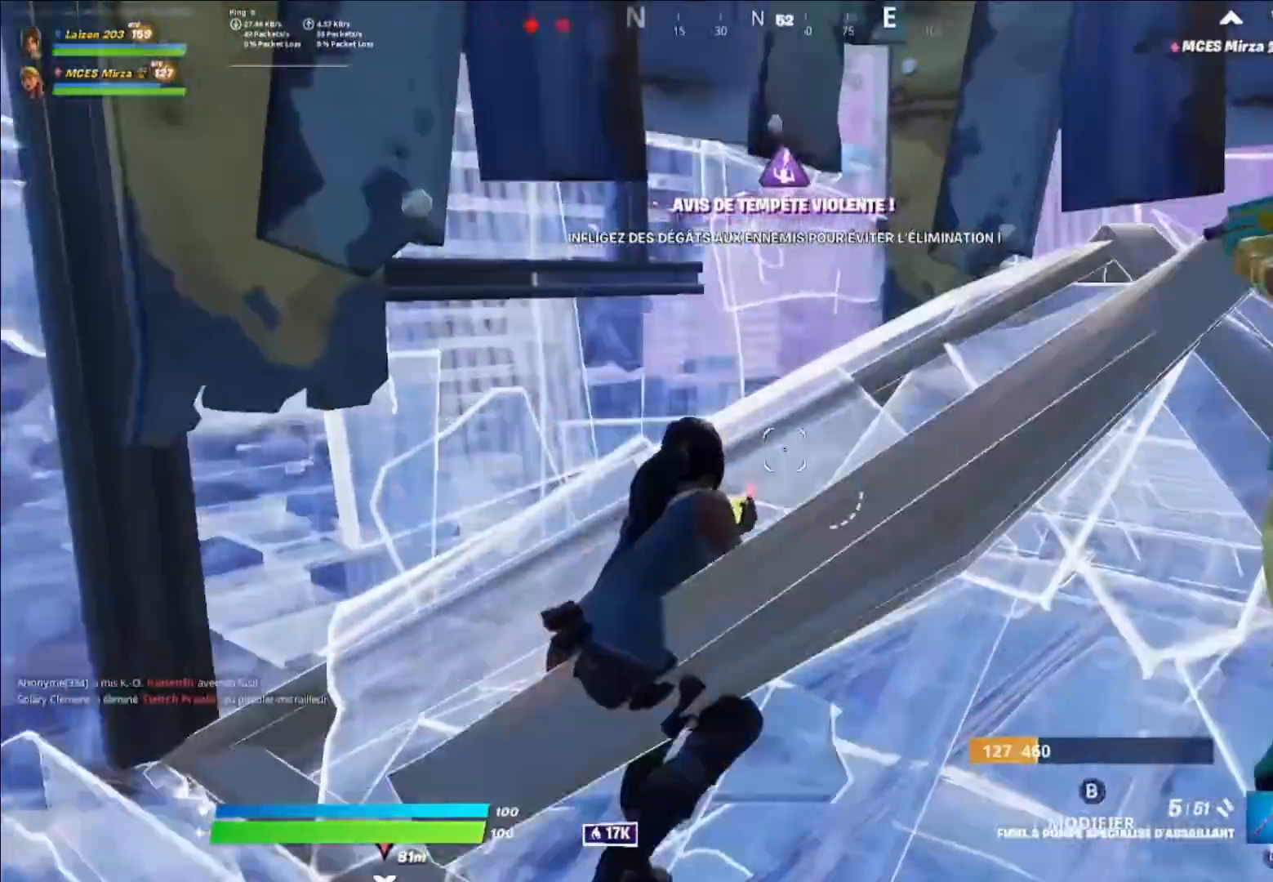
{"buttons": [], "left_stick": "center", "right_stick": "right", "events": [[200, "right_stick", "right"], [240, "left_stick", "center"], [320, "right_stick", "center"], [440, "right_stick", "right"]]}
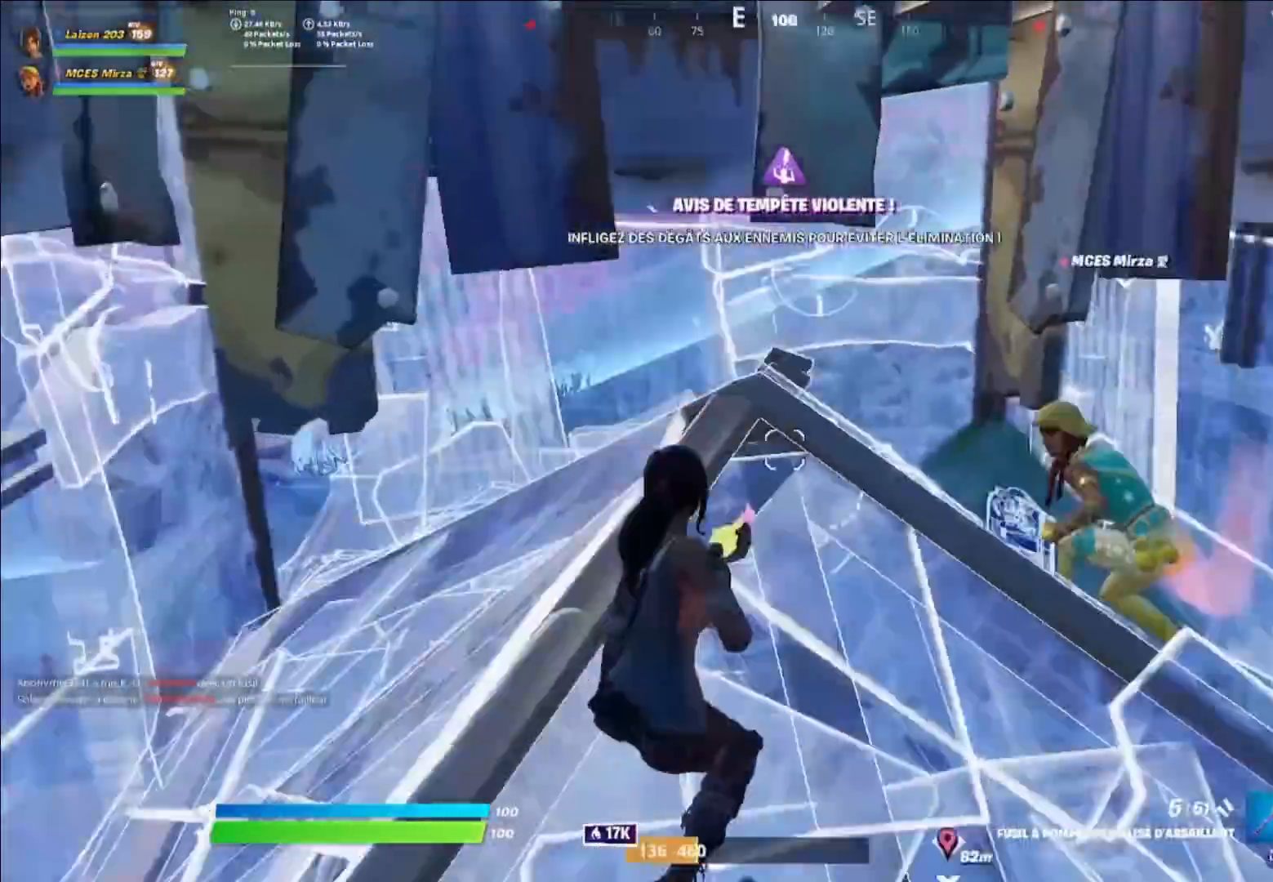
{"buttons": [], "left_stick": "center", "right_stick": "left", "events": [[40, "left_stick", "right"], [240, "left_stick", "up-right"], [320, "right_stick", "center"], [400, "right_stick", "left"], [440, "left_stick", "center"]]}
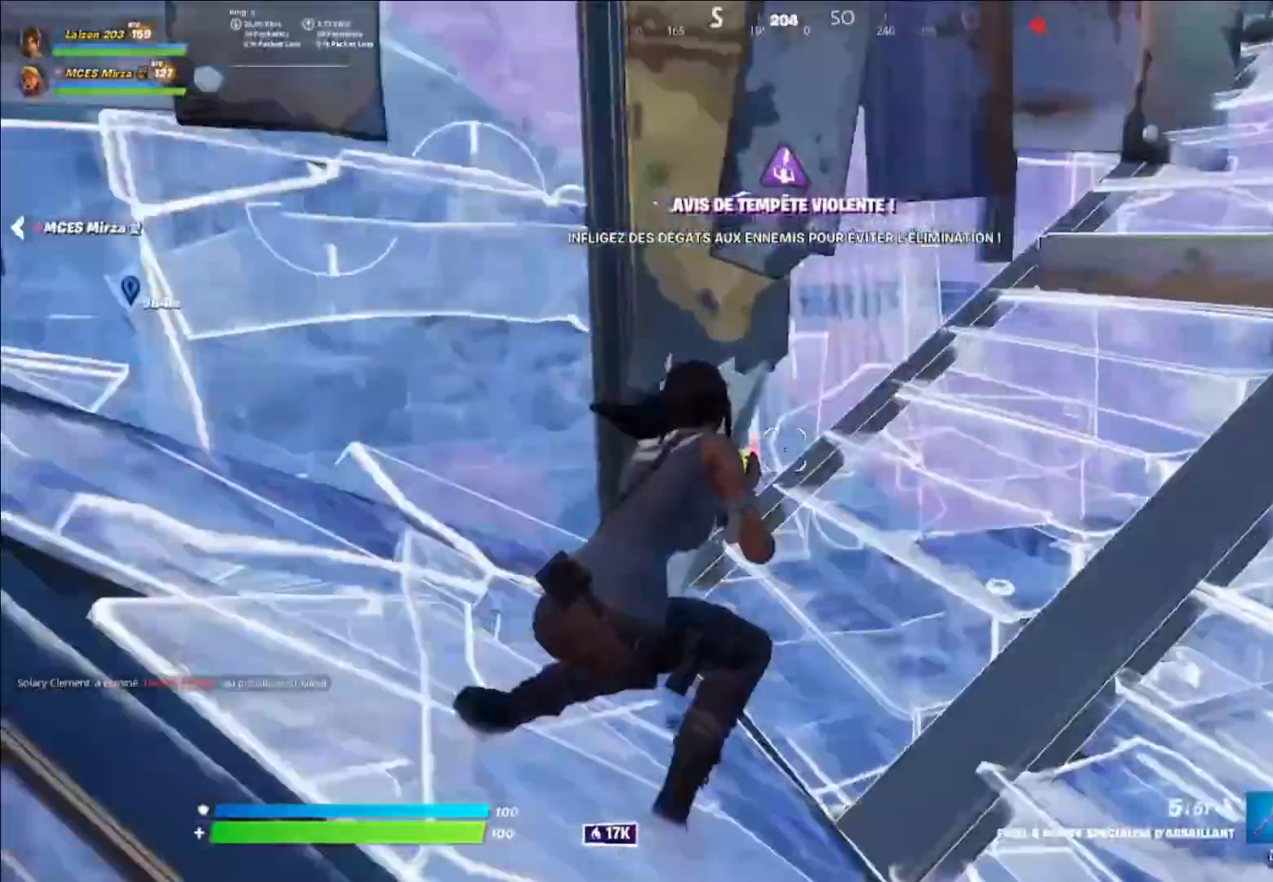
{"buttons": ["L3"], "left_stick": "up-right", "right_stick": "center", "events": [[120, "left_stick", "up"], [200, "left_stick", "up-right"], [360, "right_stick", "center"], [440, "L3", "down"]]}
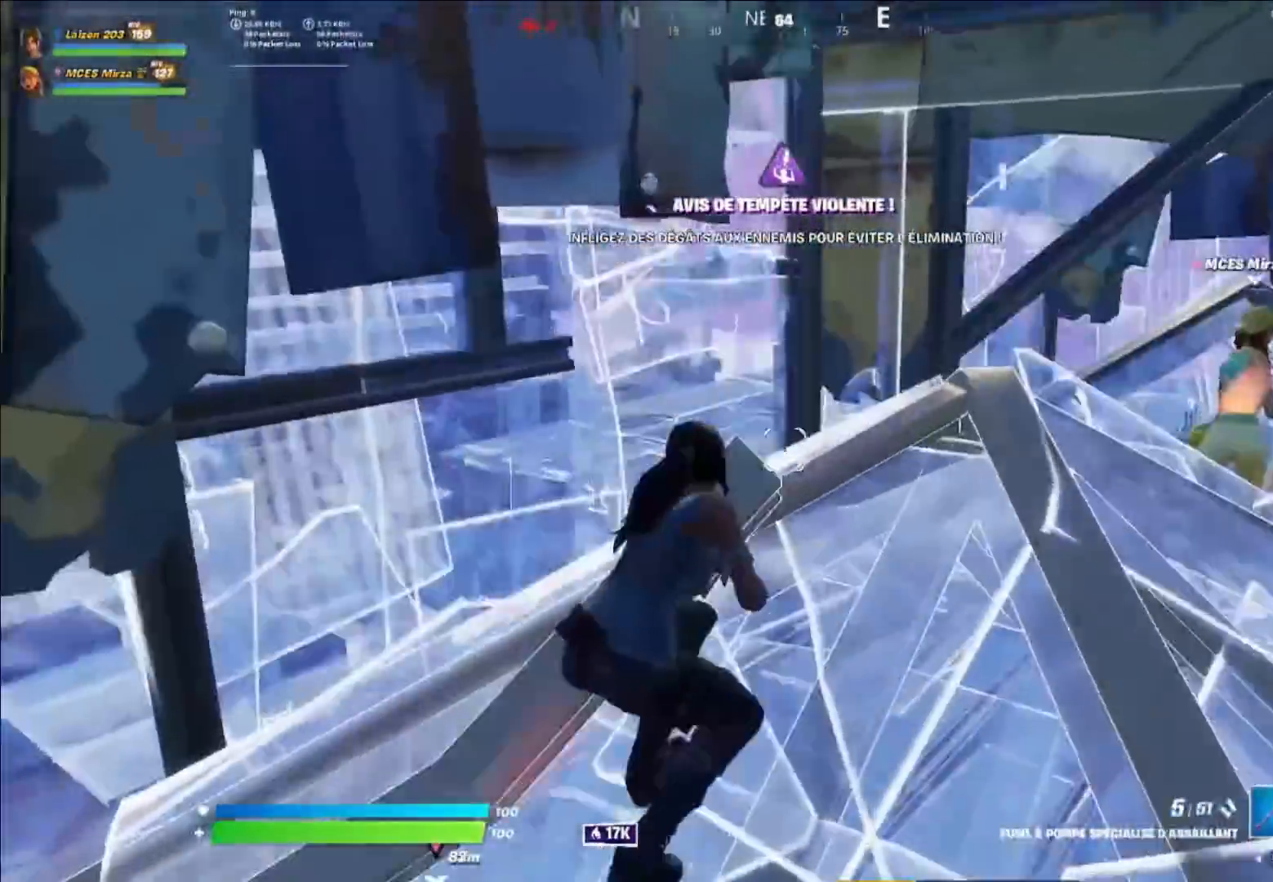
{"buttons": [], "left_stick": "center", "right_stick": "up", "events": [[40, "L3", "up"], [320, "R1", "down"], [400, "R1", "up"], [400, "right_stick", "up"], [480, "left_stick", "center"]]}
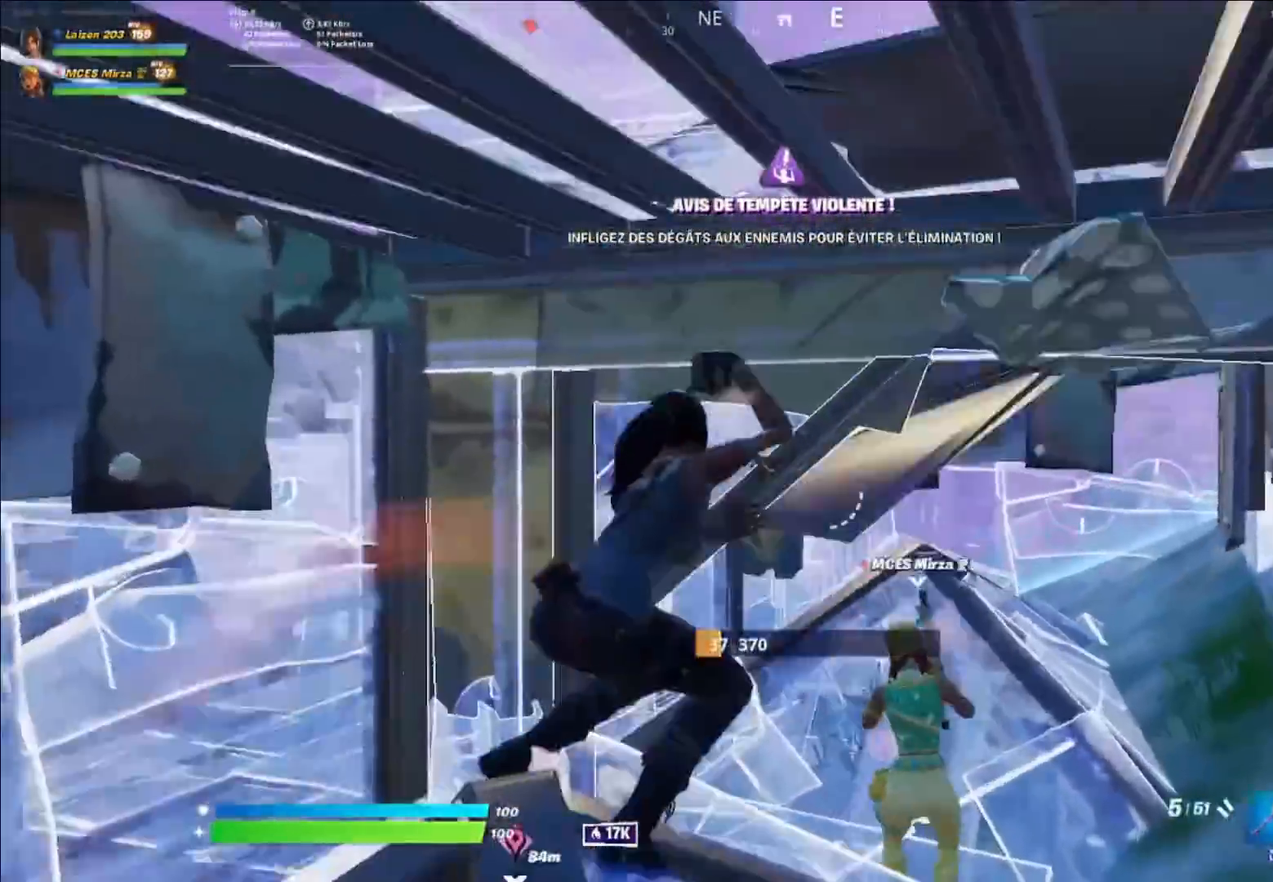
{"buttons": [], "left_stick": "center", "right_stick": "center", "events": [[80, "right_stick", "center"], [160, "B", "down"], [200, "R2", "down"], [200, "right_stick", "right"], [320, "B", "up"], [320, "R2", "up"], [360, "L3", "down"], [360, "right_stick", "left"], [440, "right_stick", "center"], [480, "L3", "up"]]}
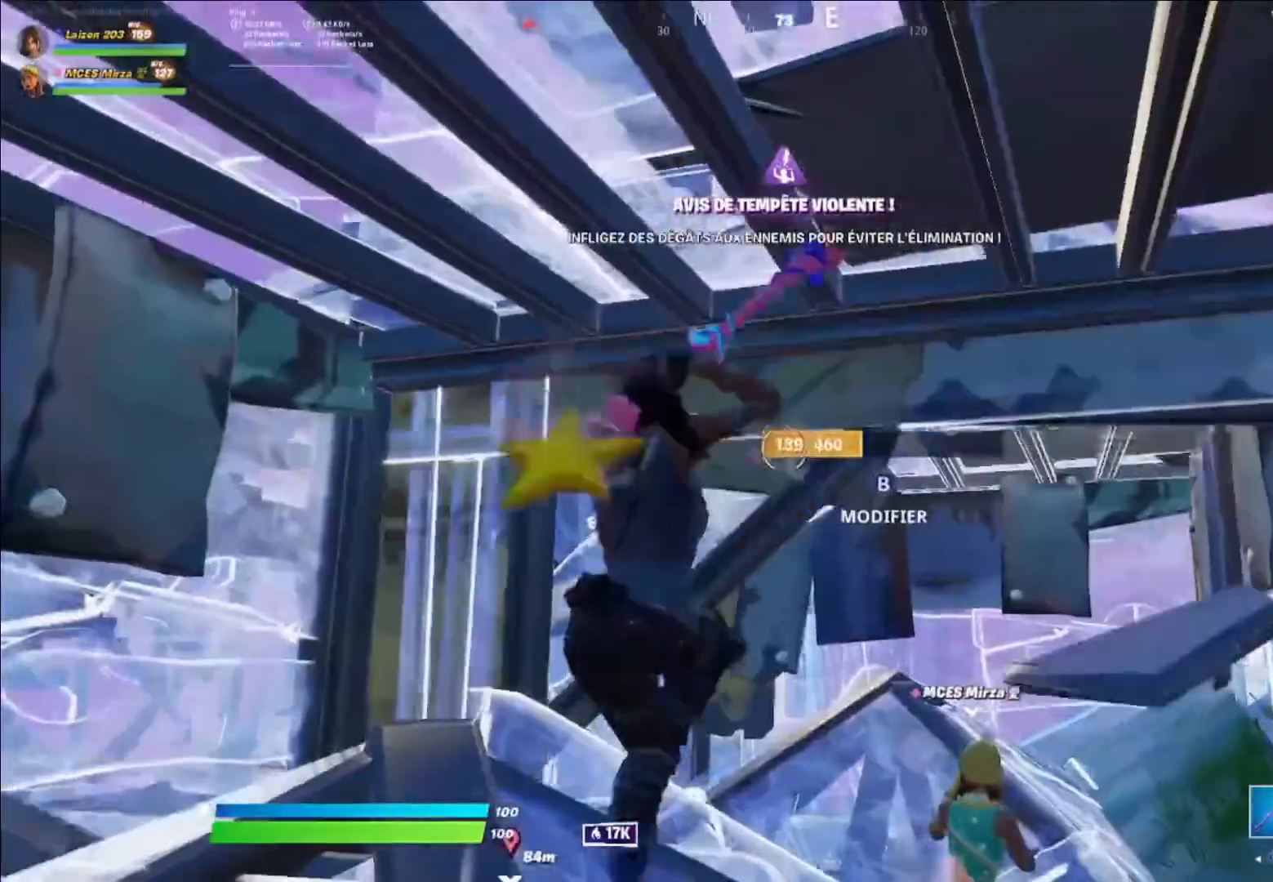
{"buttons": ["A"], "left_stick": "up", "right_stick": "center", "events": [[40, "left_stick", "left"], [160, "right_stick", "up"], [320, "R1", "down"], [320, "right_stick", "center"], [440, "A", "down"], [440, "left_stick", "up"], [480, "R1", "up"]]}
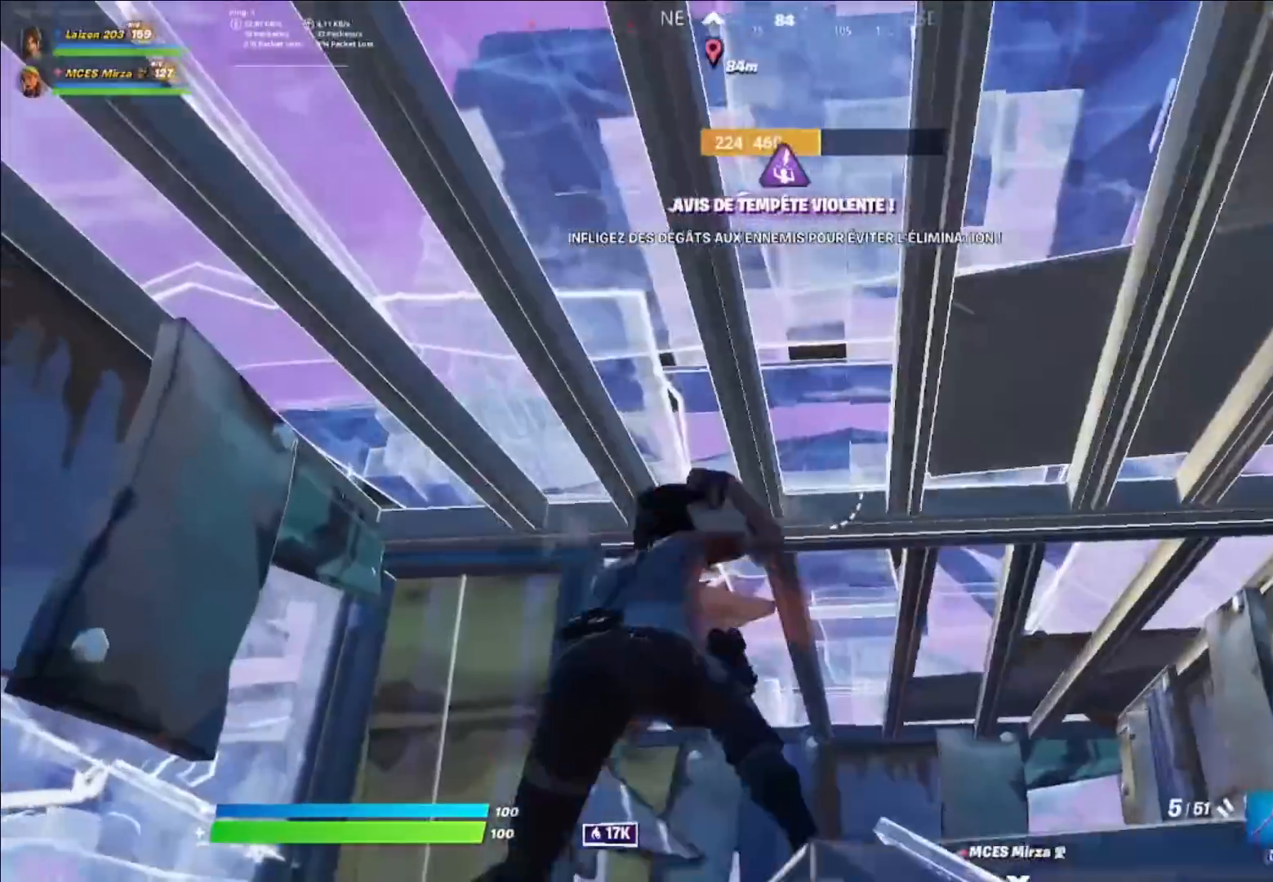
{"buttons": [], "left_stick": "up-right", "right_stick": "center", "events": [[80, "A", "up"], [120, "left_stick", "up-right"], [360, "right_stick", "down"], [440, "right_stick", "center"]]}
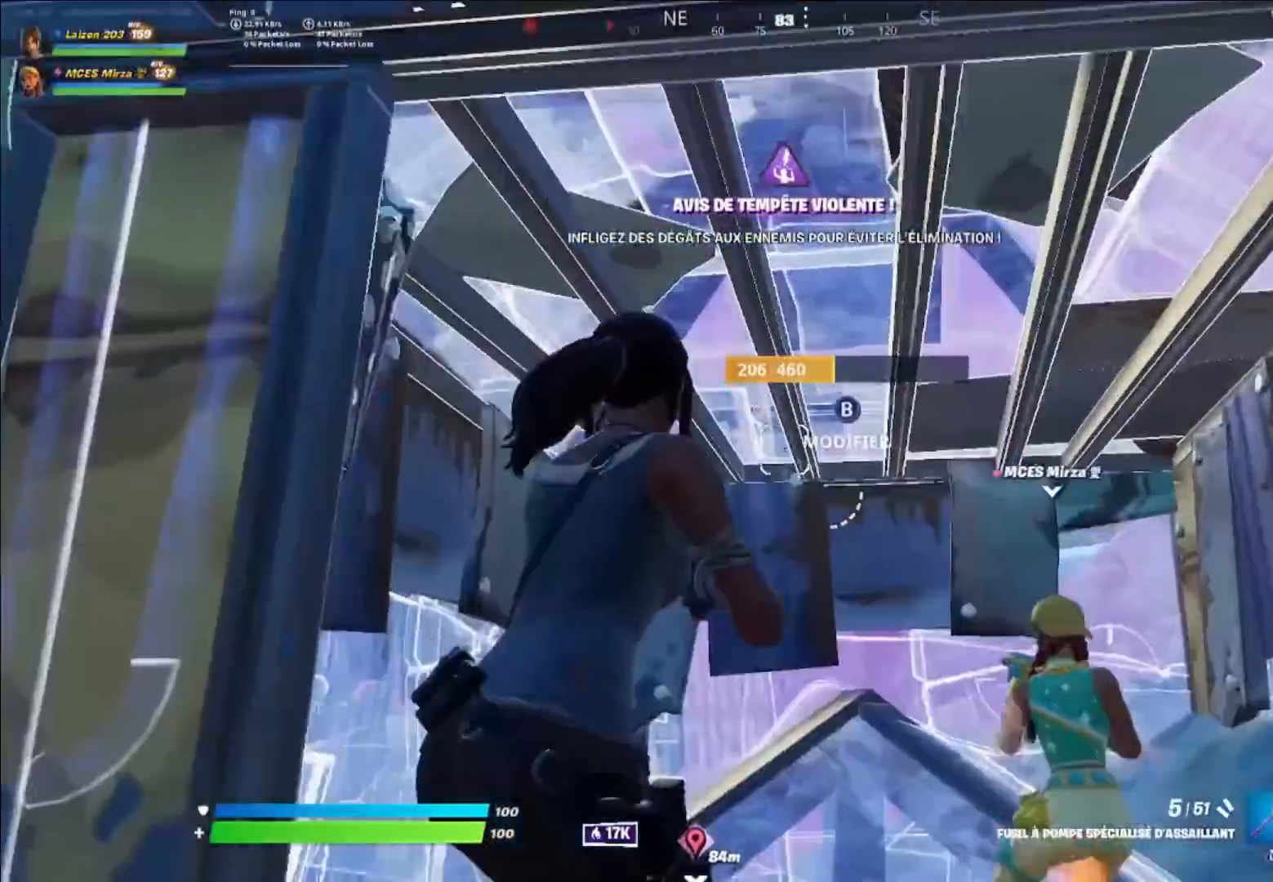
{"buttons": [], "left_stick": "center", "right_stick": "center", "events": [[40, "R3", "down"], [120, "R3", "up"], [120, "right_stick", "left"], [200, "right_stick", "down-left"], [320, "right_stick", "center"], [360, "left_stick", "center"]]}
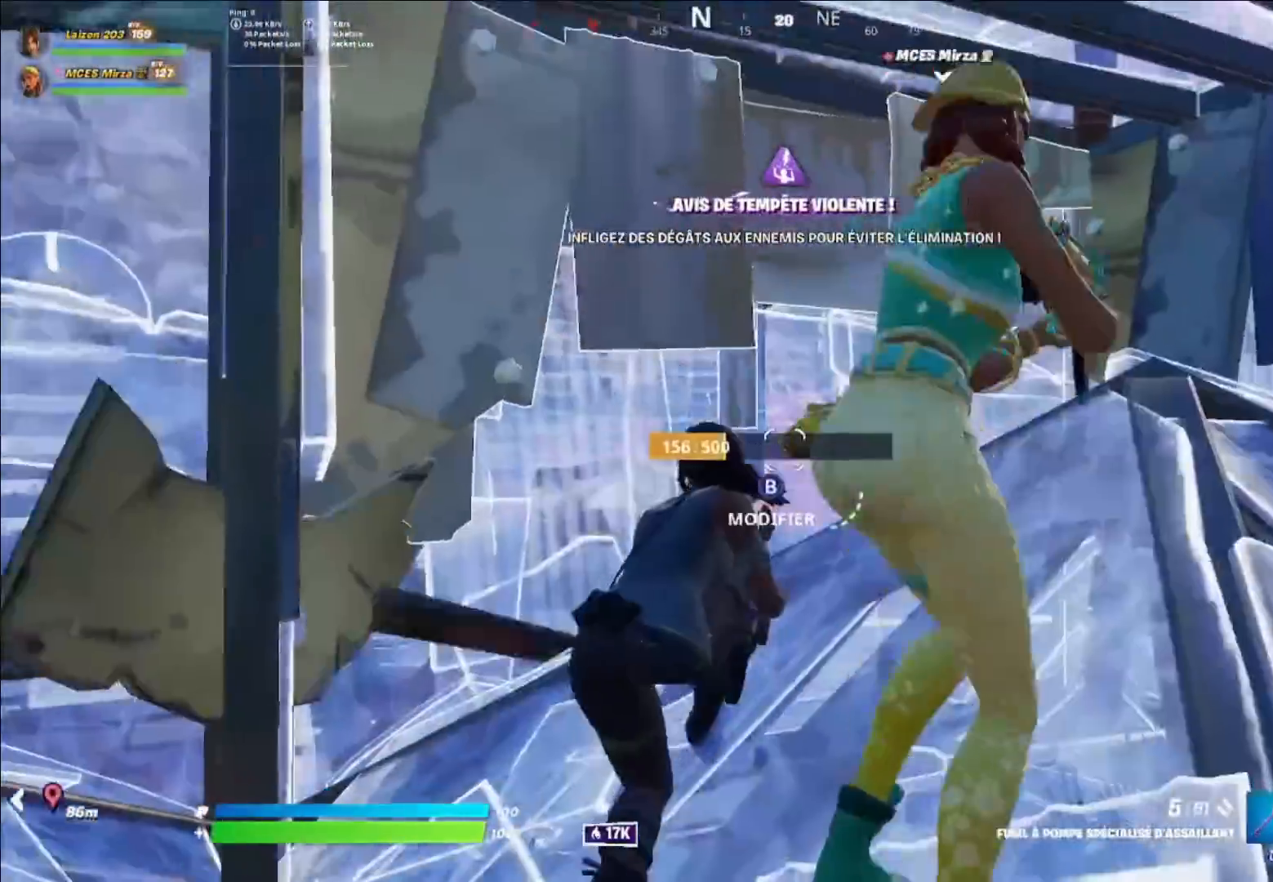
{"buttons": [], "left_stick": "right", "right_stick": "right", "events": [[40, "right_stick", "down-left"], [120, "right_stick", "center"], [440, "left_stick", "right"], [520, "right_stick", "right"]]}
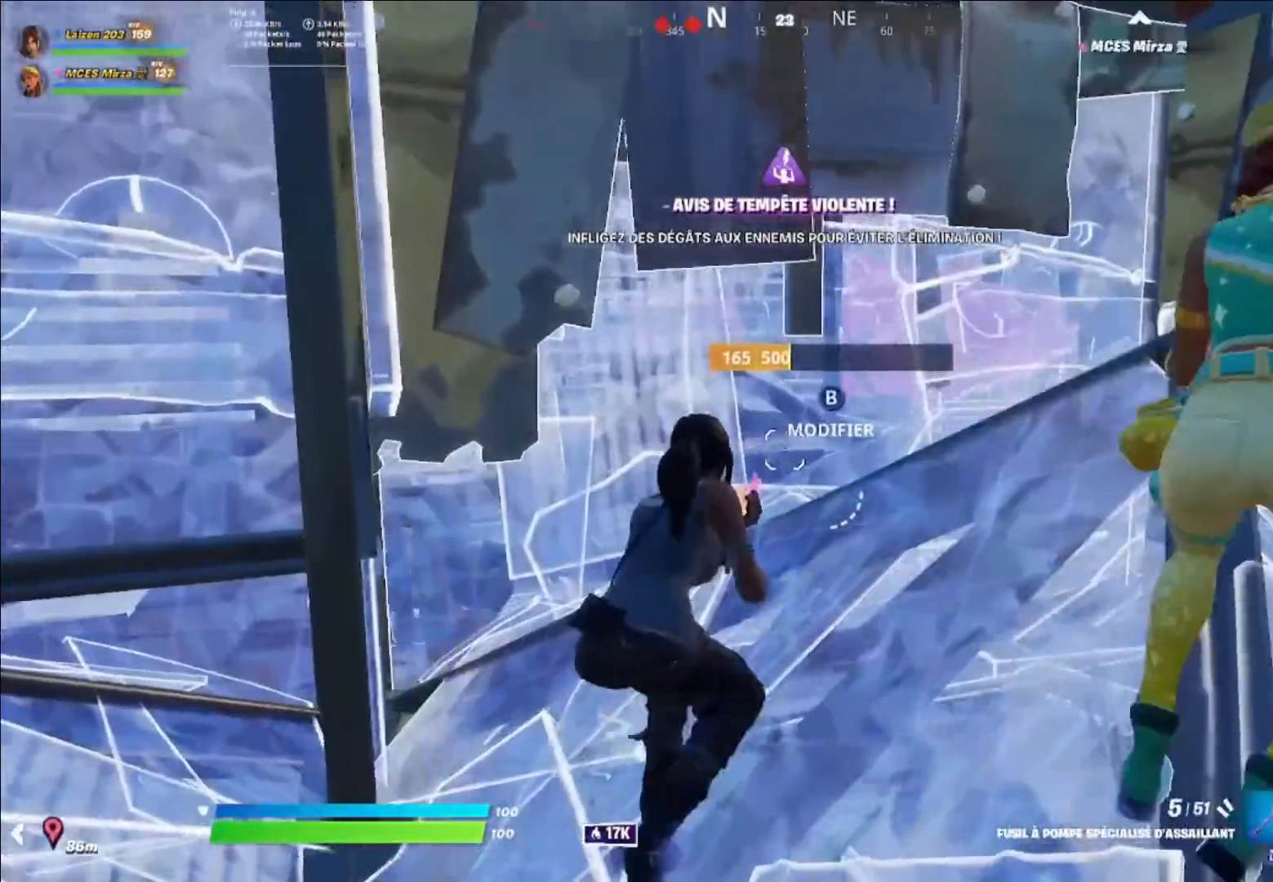
{"buttons": [], "left_stick": "center", "right_stick": "center", "events": [[120, "right_stick", "center"], [240, "left_stick", "center"]]}
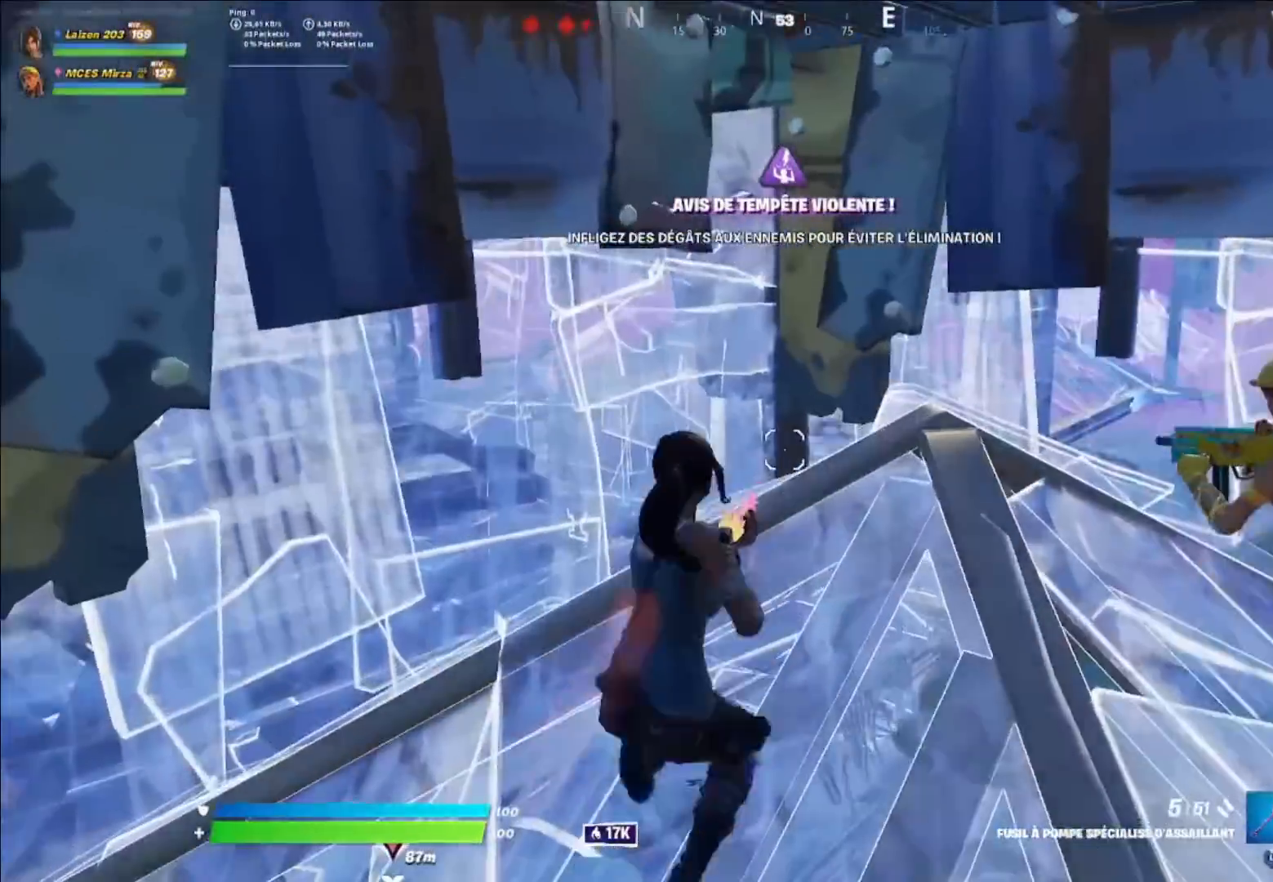
{"buttons": [], "left_stick": "up", "right_stick": "center", "events": [[80, "left_stick", "right"], [120, "right_stick", "left"], [280, "left_stick", "left"], [400, "left_stick", "up-left"], [440, "right_stick", "center"], [520, "left_stick", "up"]]}
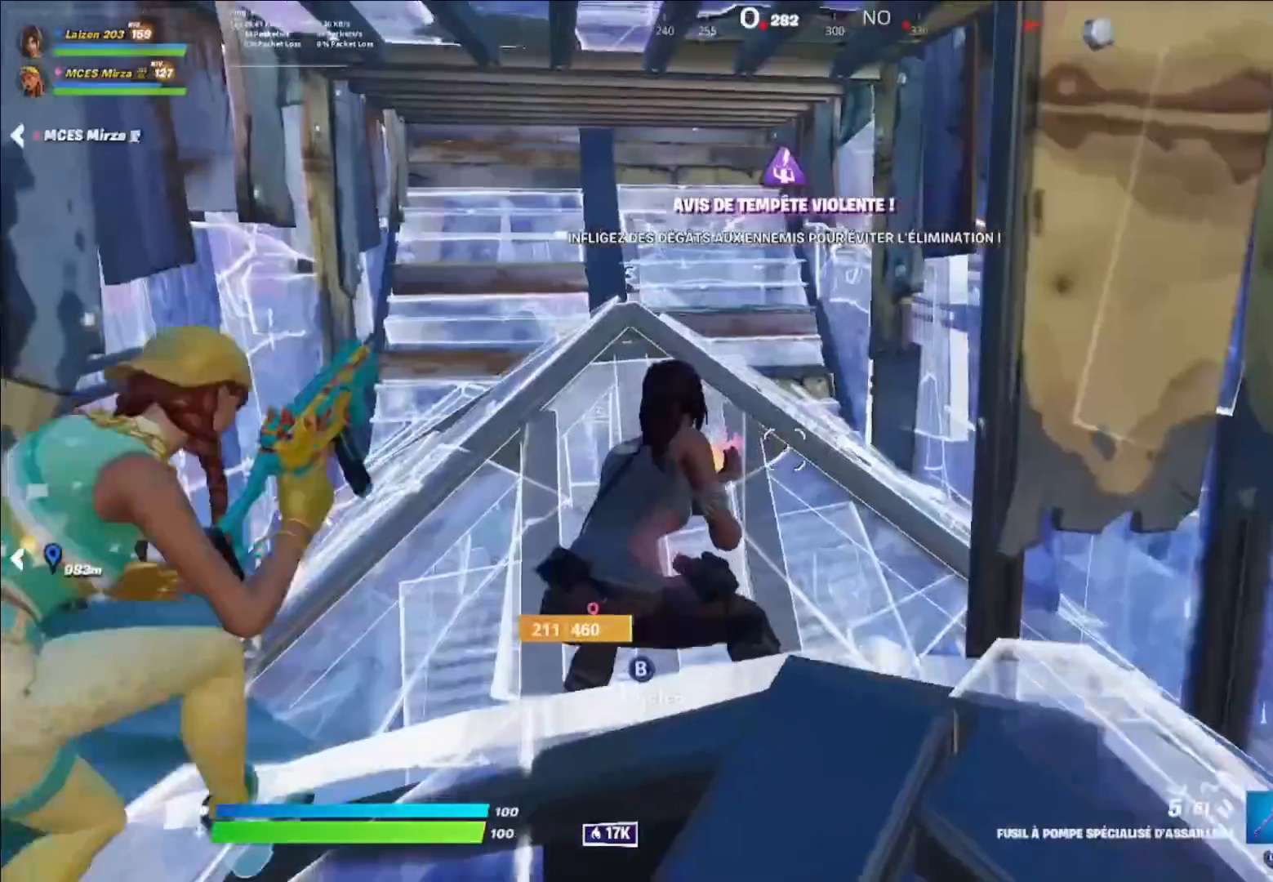
{"buttons": [], "left_stick": "up", "right_stick": "center", "events": [[320, "A", "down"], [480, "A", "up"]]}
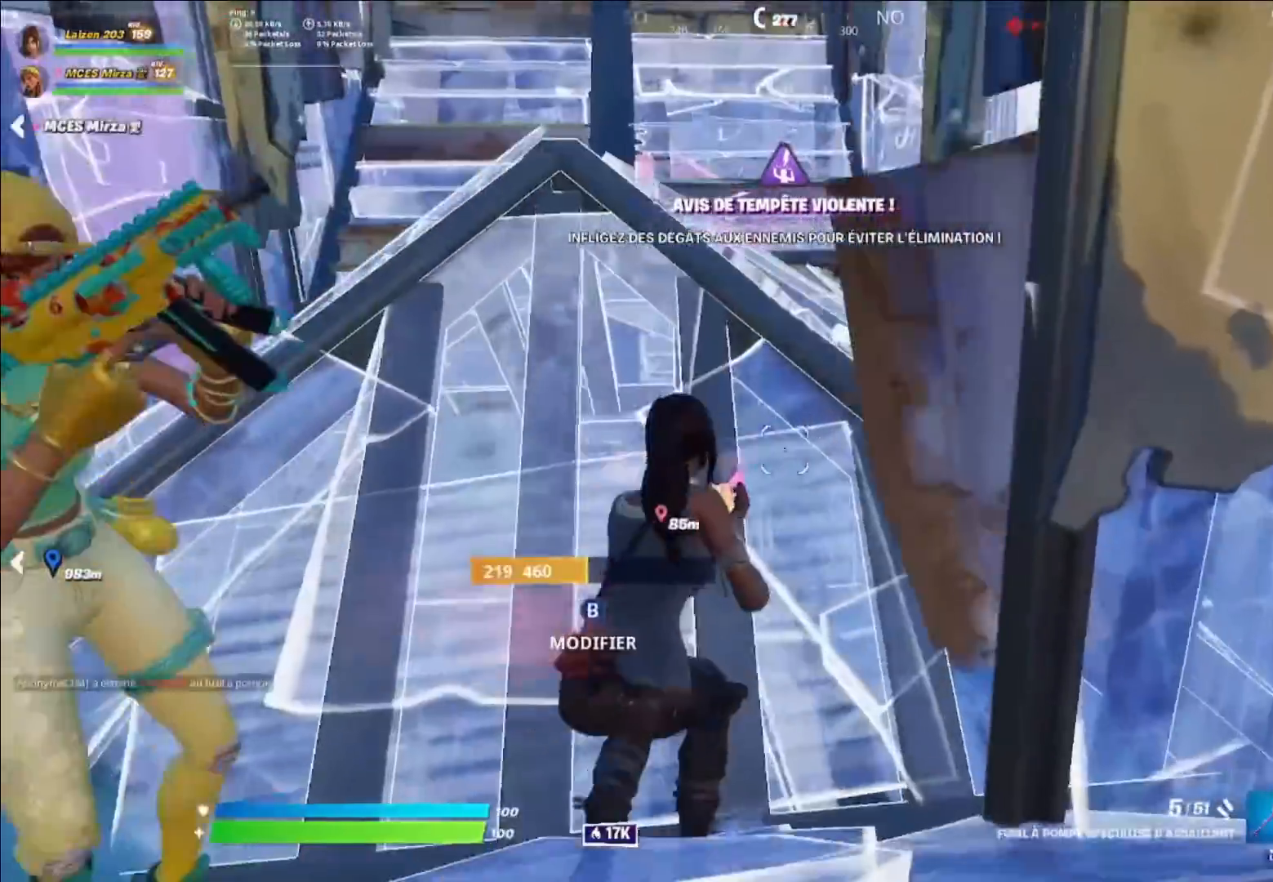
{"buttons": ["R2"], "left_stick": "up-left", "right_stick": "center", "events": [[160, "left_stick", "up-left"], [440, "B", "down"], [520, "B", "up"], [520, "R2", "down"]]}
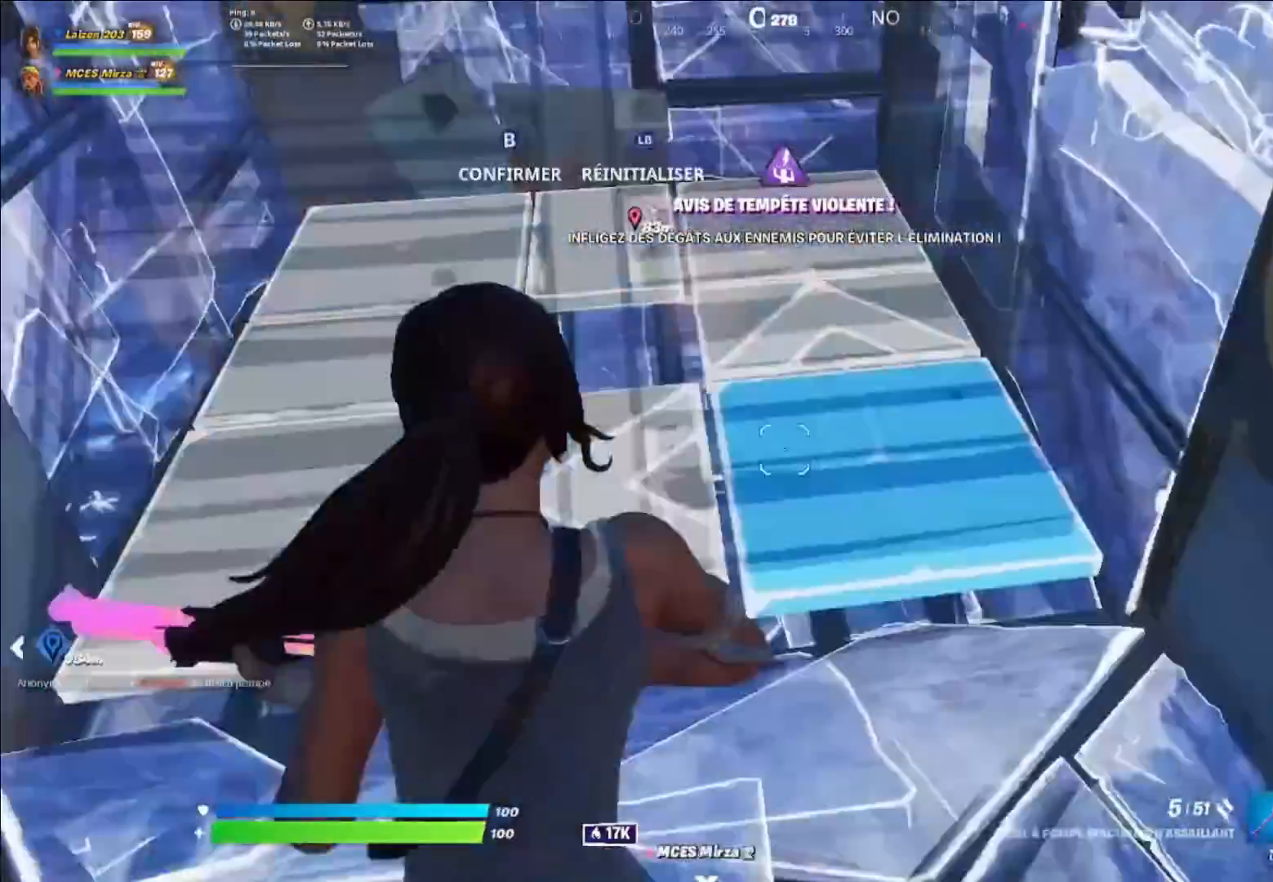
{"buttons": [], "left_stick": "down-right", "right_stick": "center", "events": [[40, "right_stick", "up-left"], [120, "right_stick", "center"], [280, "R2", "up"], [480, "left_stick", "down-right"]]}
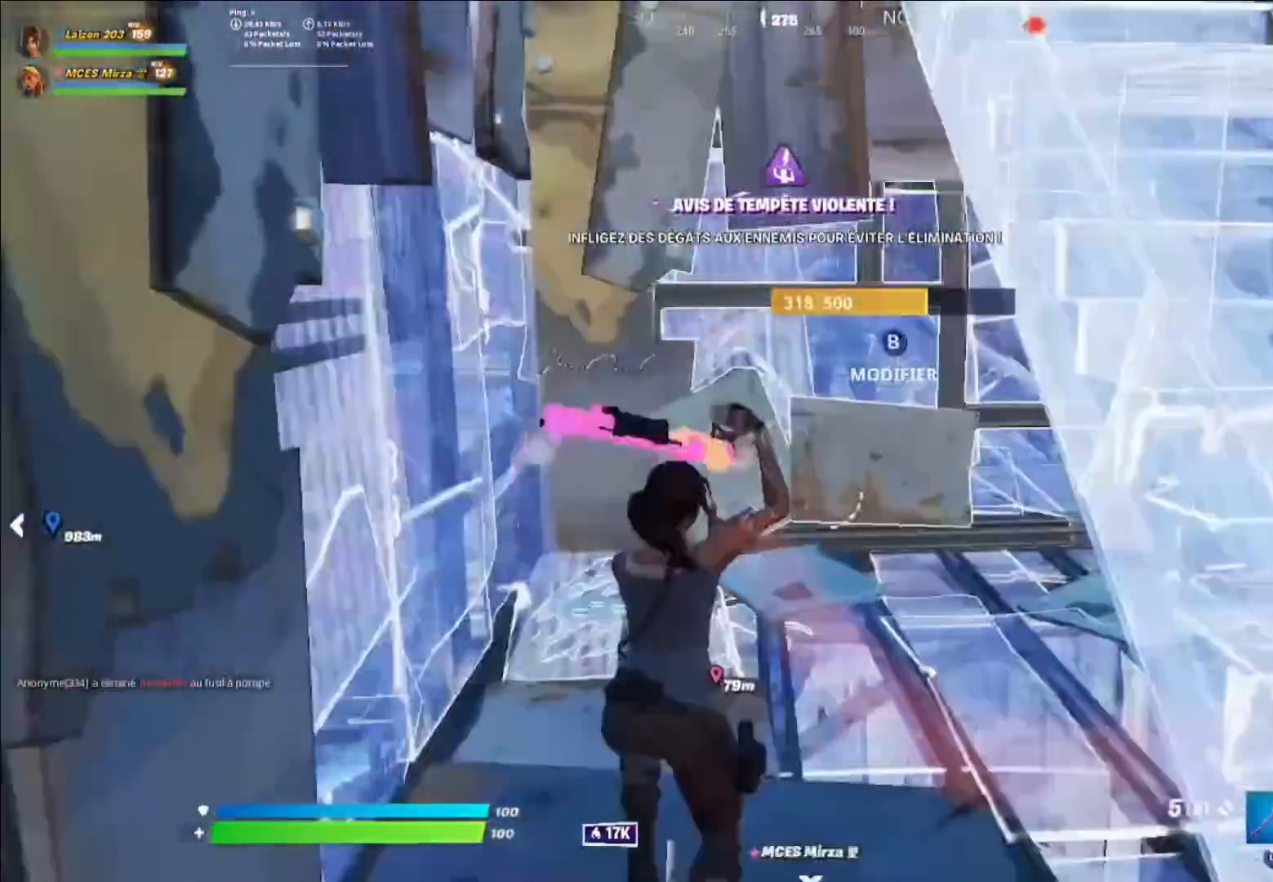
{"buttons": ["R2"], "left_stick": "down-right", "right_stick": "up-right", "events": [[240, "left_stick", "down"], [400, "B", "down"], [440, "R2", "down"], [440, "left_stick", "down-right"], [520, "B", "up"], [520, "right_stick", "up-right"]]}
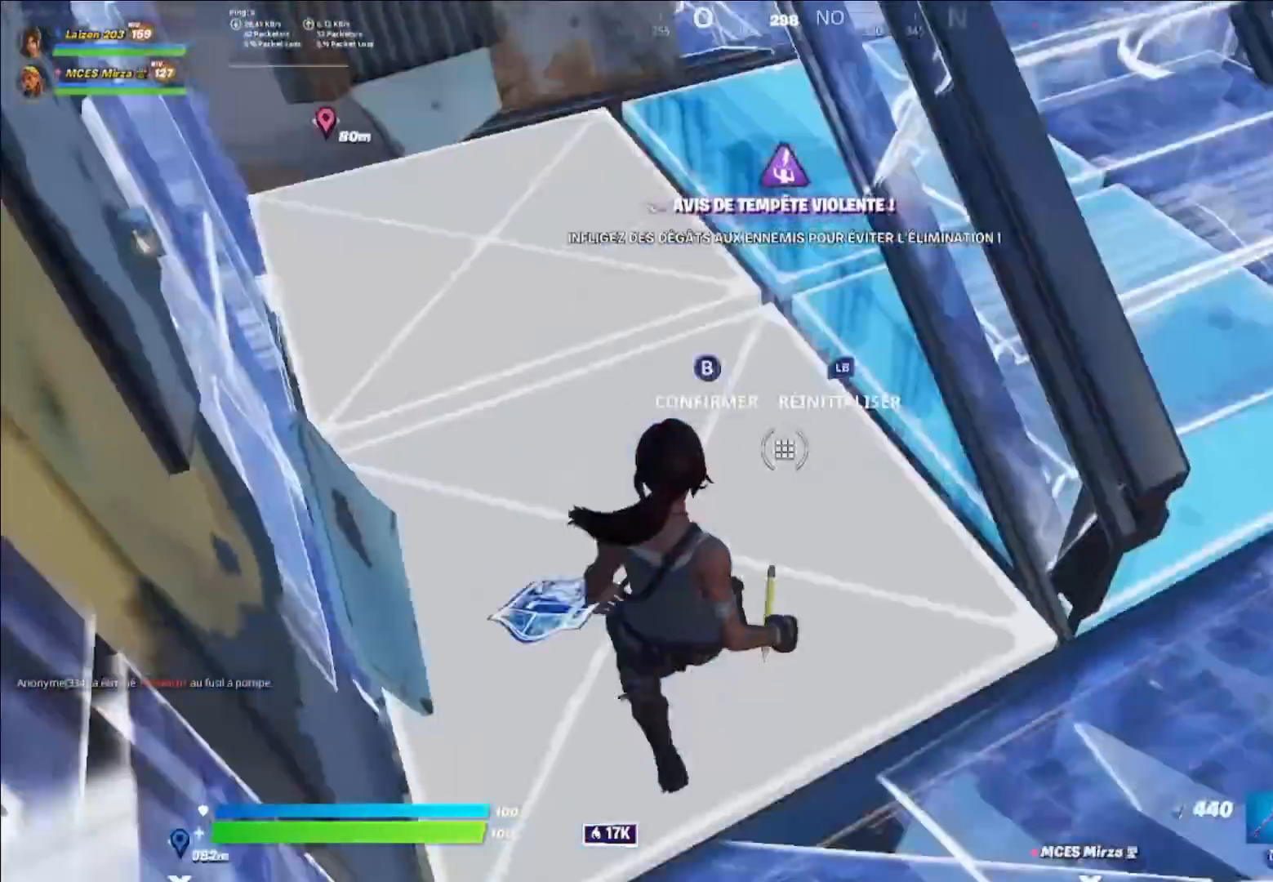
{"buttons": [], "left_stick": "up-left", "right_stick": "center", "events": [[40, "R2", "up"], [120, "L1", "down"], [120, "right_stick", "down-left"], [200, "L1", "up"], [240, "right_stick", "center"], [280, "left_stick", "down-left"], [360, "left_stick", "up-left"], [400, "R1", "down"], [480, "R1", "up"]]}
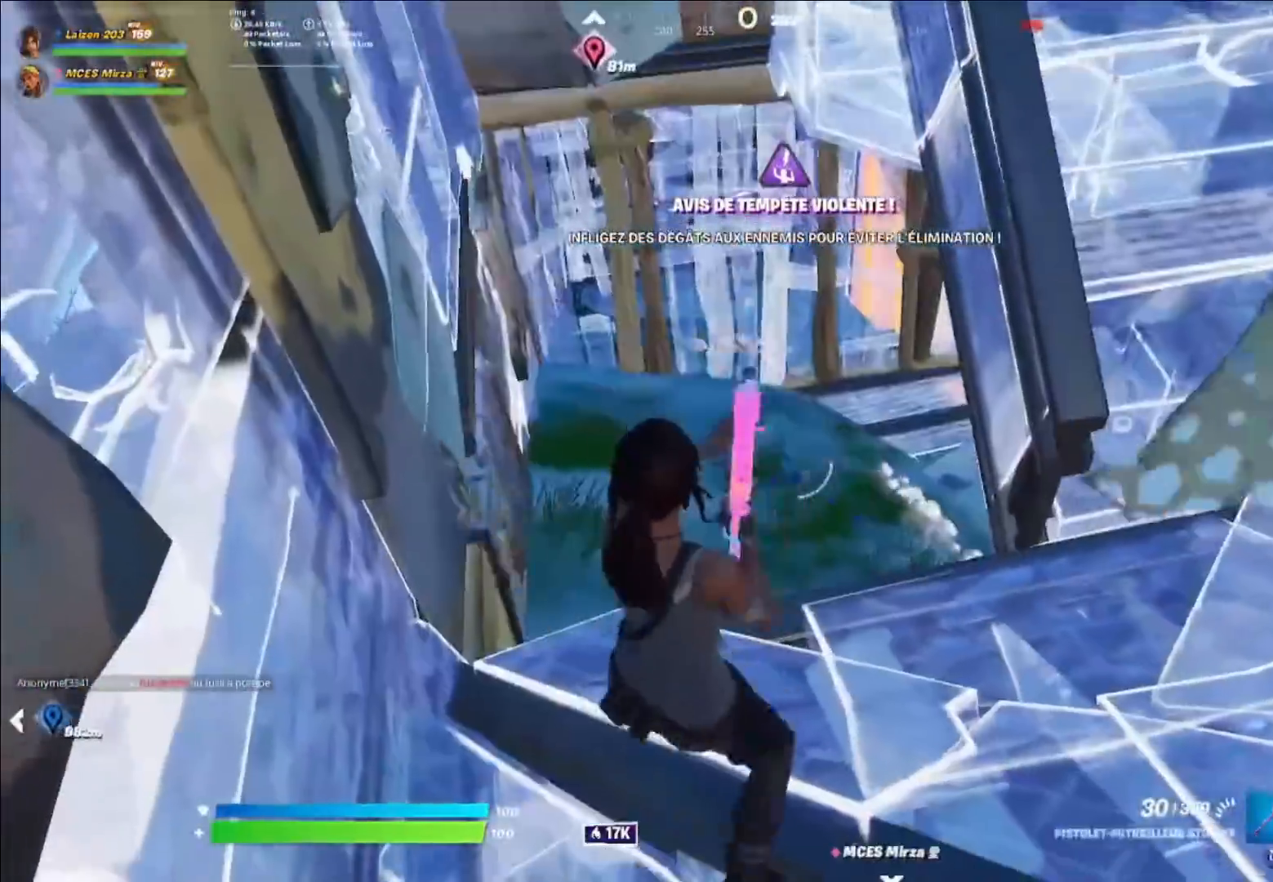
{"buttons": [], "left_stick": "right", "right_stick": "center", "events": [[160, "right_stick", "right"], [200, "left_stick", "left"], [280, "right_stick", "center"], [480, "left_stick", "right"]]}
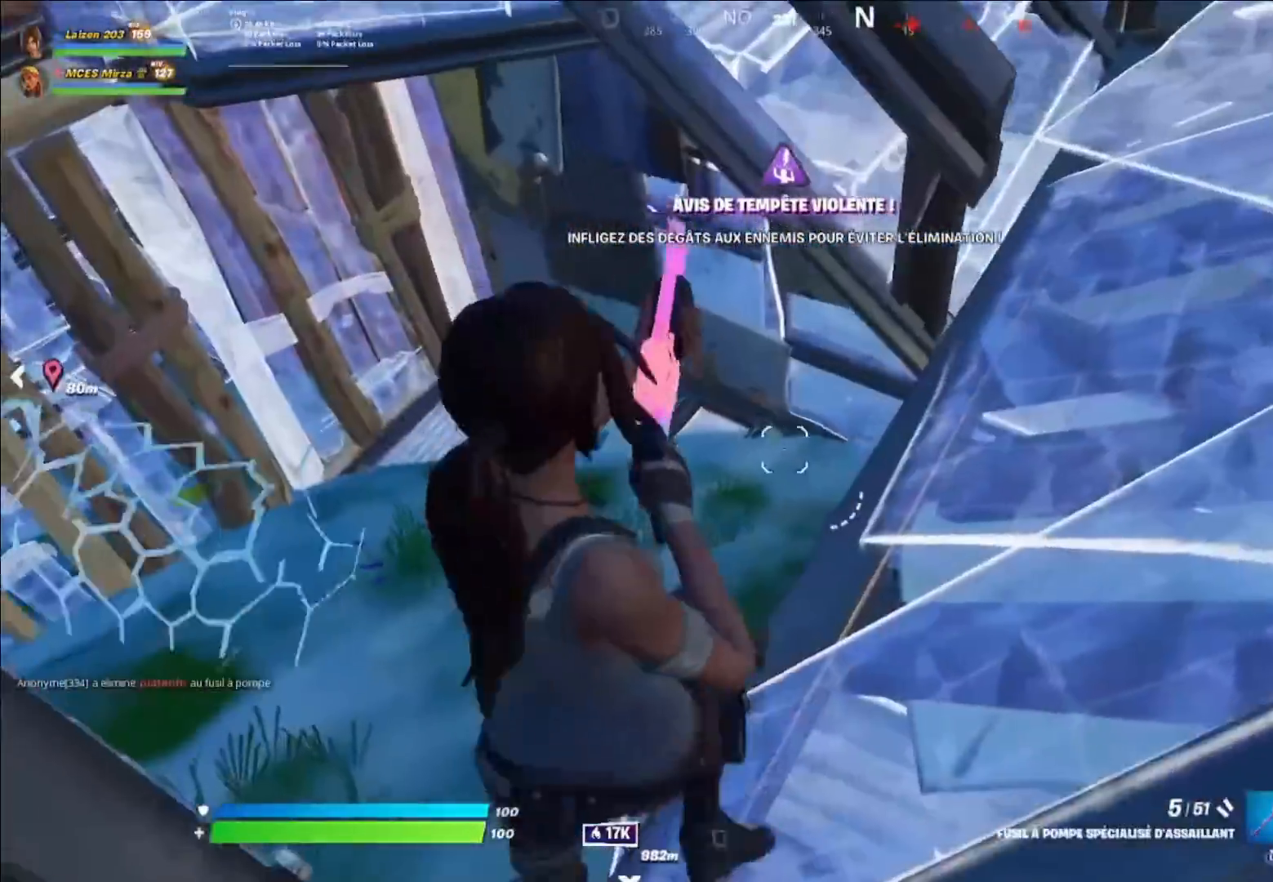
{"buttons": ["L1"], "left_stick": "right", "right_stick": "center", "events": [[120, "right_stick", "up-left"], [280, "right_stick", "center"], [480, "L1", "down"]]}